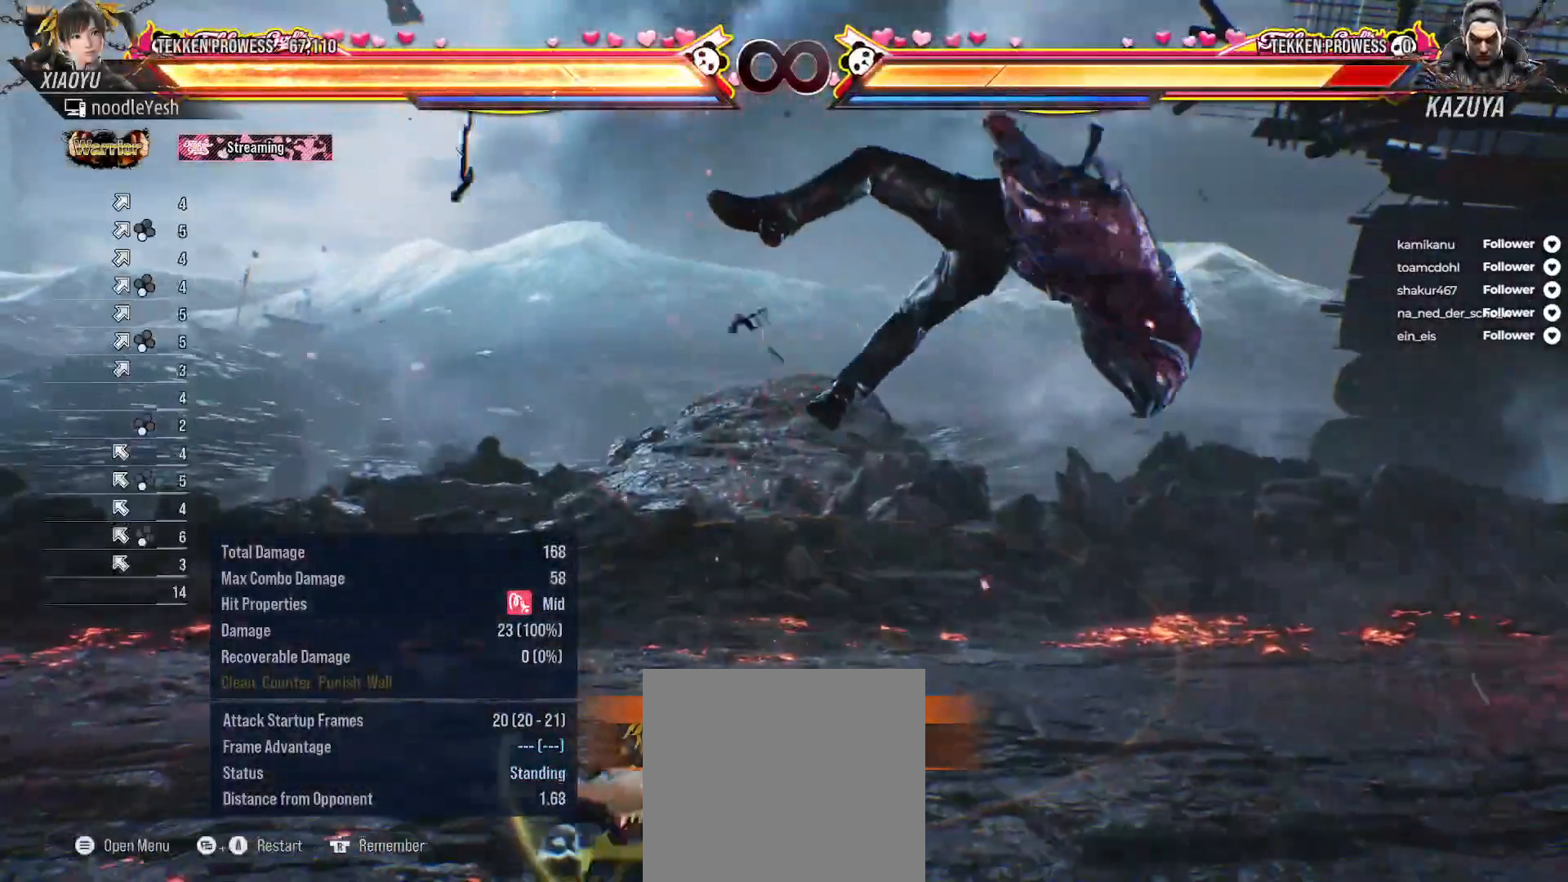
Gameplay with a controller (Xbox layout); each line is a JSON object with the inputs held at the frame after it. "events" lists button and stick changes between this image and that frame as [ms after this image, input, new state], when the widget could be followed in between. Not read: left_stick.
{"buttons": [], "right_stick": "center", "events": [[50, "A", "up"], [117, "A", "down"], [217, "A", "up"], [283, "A", "down"], [283, "DPAD_RIGHT", "up"], [283, "DPAD_UP", "up"], [350, "A", "up"]]}
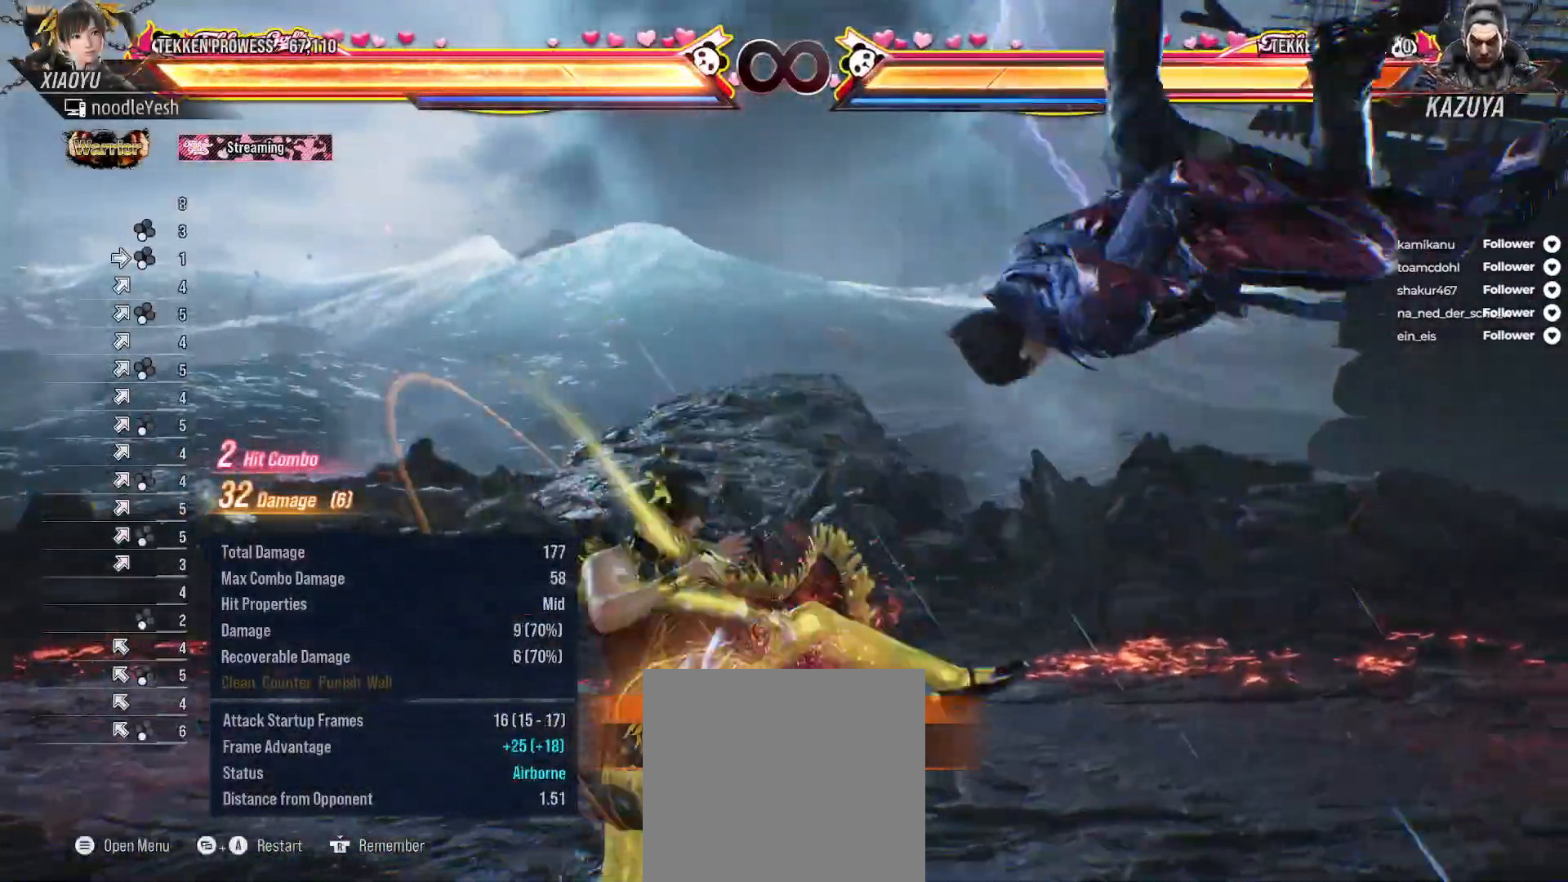
{"buttons": ["Y"], "right_stick": "center", "events": [[33, "X", "down"], [117, "X", "up"], [200, "X", "down"], [267, "X", "up"], [333, "X", "down"], [400, "X", "up"], [483, "Y", "down"]]}
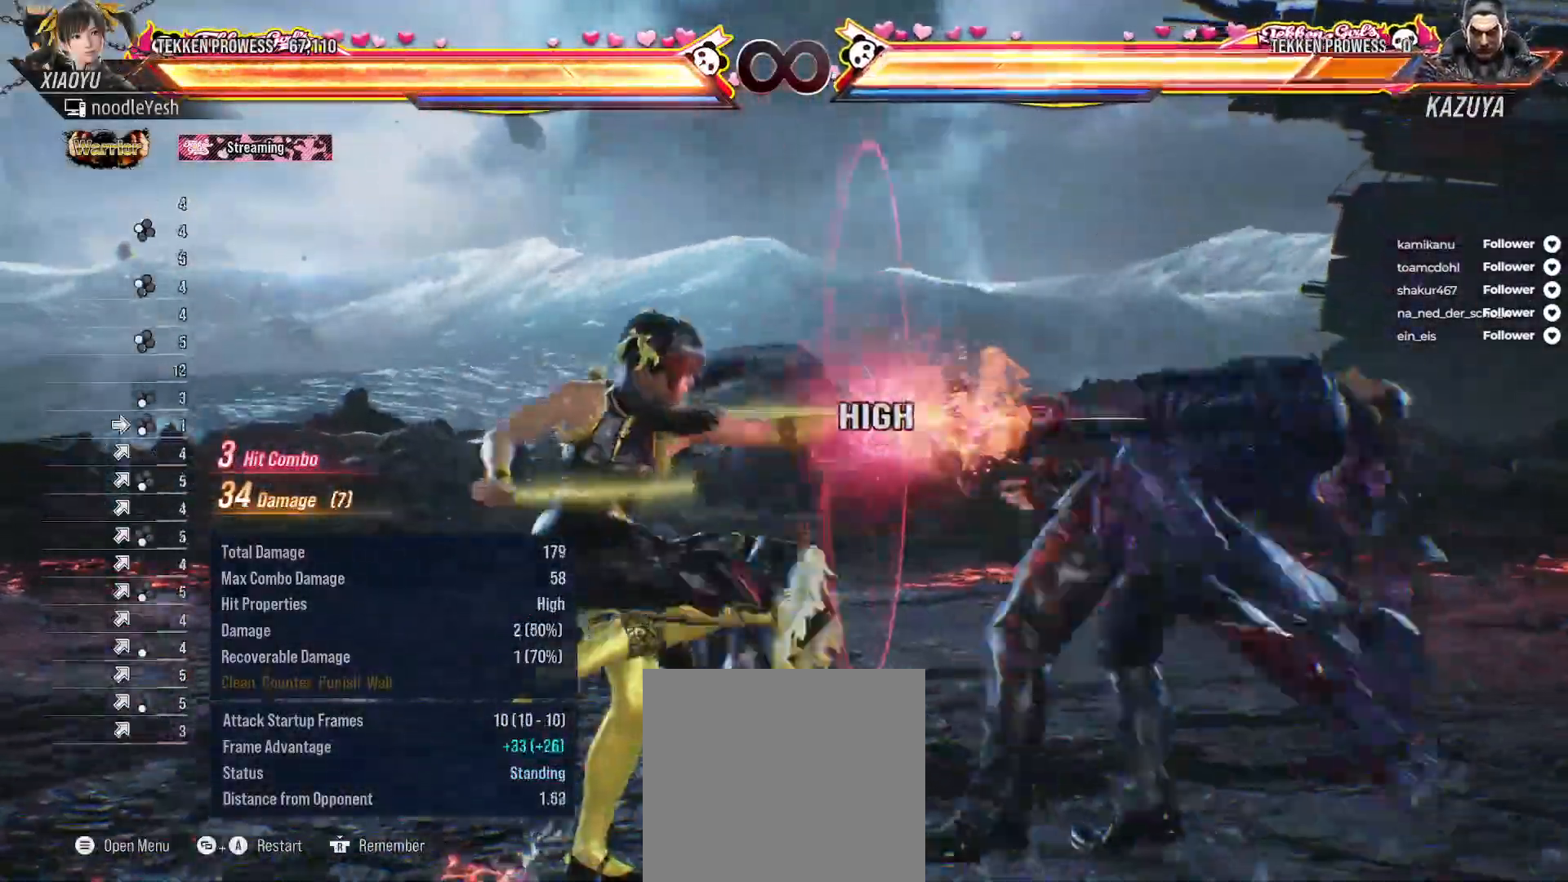
{"buttons": [], "right_stick": "center", "events": [[83, "DPAD_RIGHT", "down"], [83, "Y", "up"], [133, "Y", "down"], [217, "Y", "up"], [283, "Y", "down"], [367, "Y", "up"], [450, "DPAD_RIGHT", "up"]]}
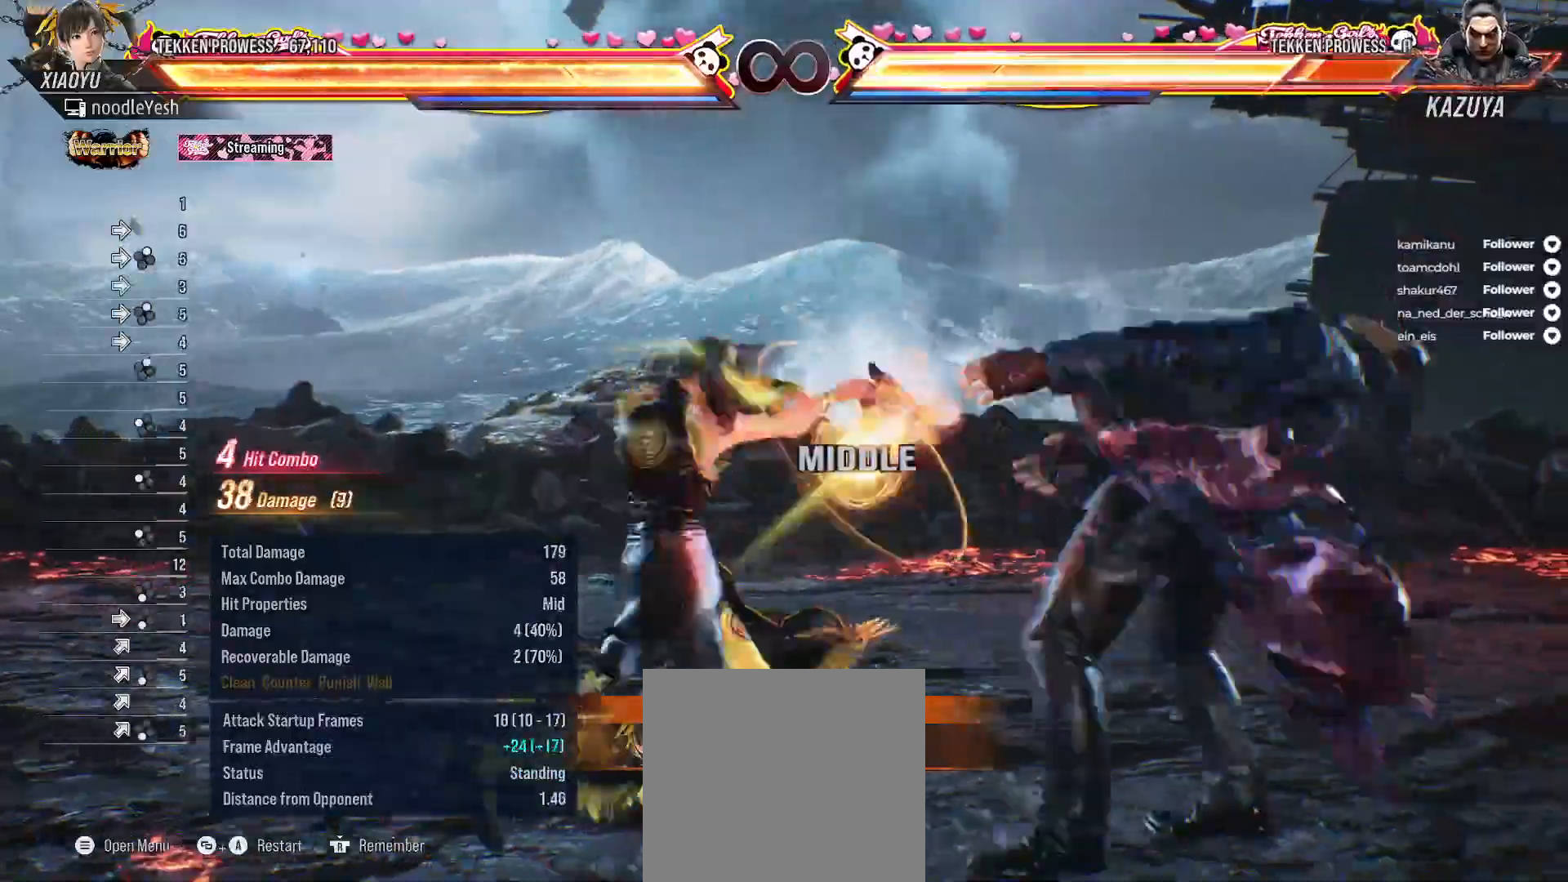
{"buttons": ["SELECT"], "right_stick": "center", "events": [[250, "SELECT", "down"], [333, "A", "down"], [467, "A", "up"]]}
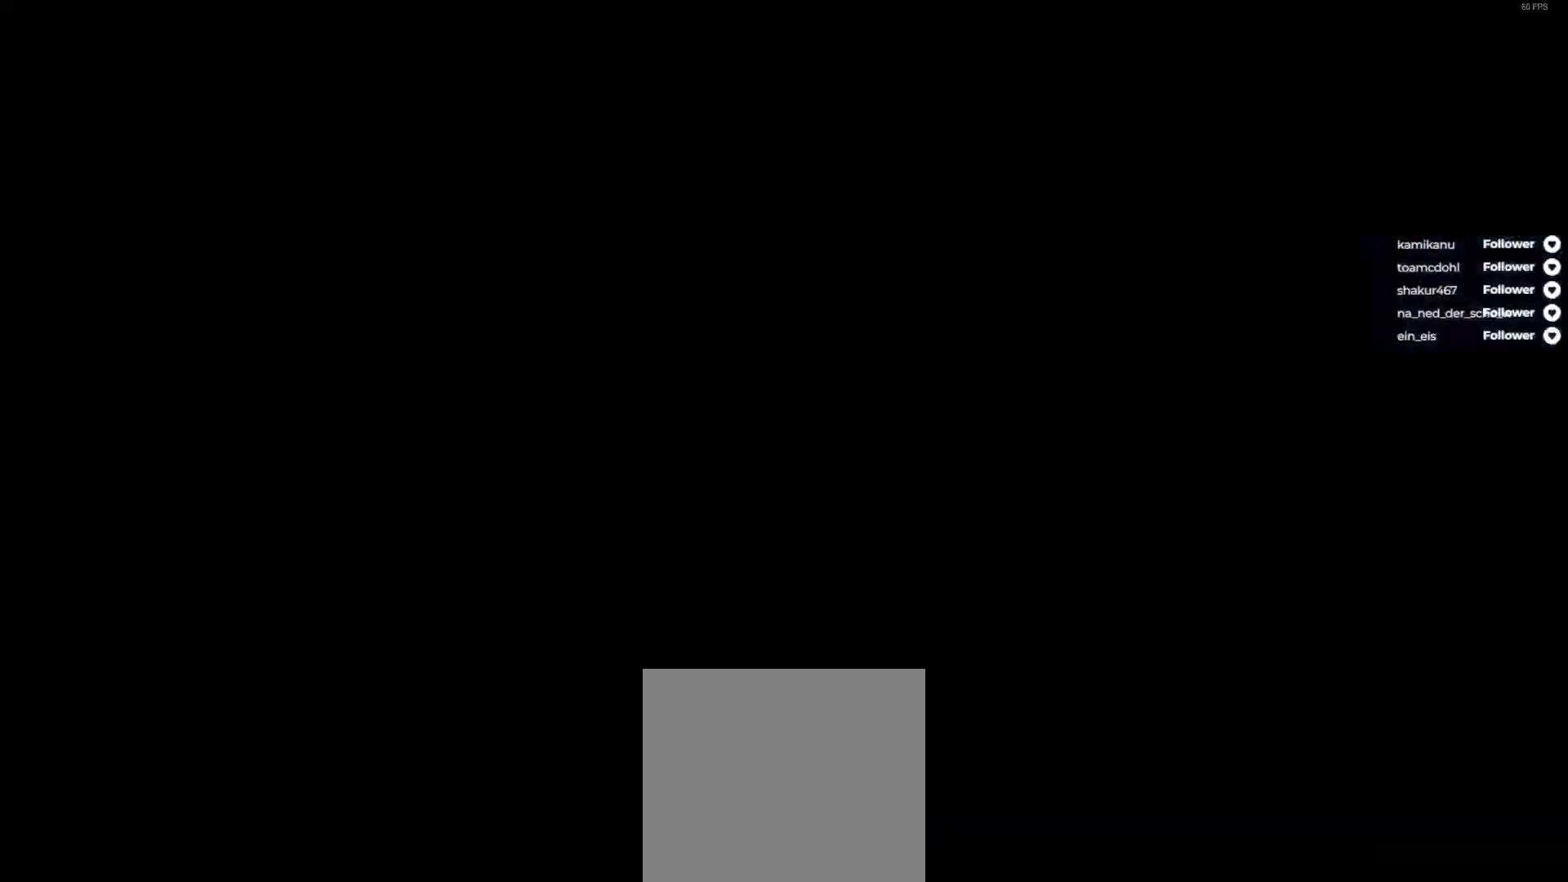
{"buttons": ["A", "DPAD_UP", "DPAD_LEFT"], "right_stick": "center", "events": [[83, "SELECT", "up"], [450, "DPAD_LEFT", "down"], [450, "DPAD_UP", "down"], [483, "A", "down"]]}
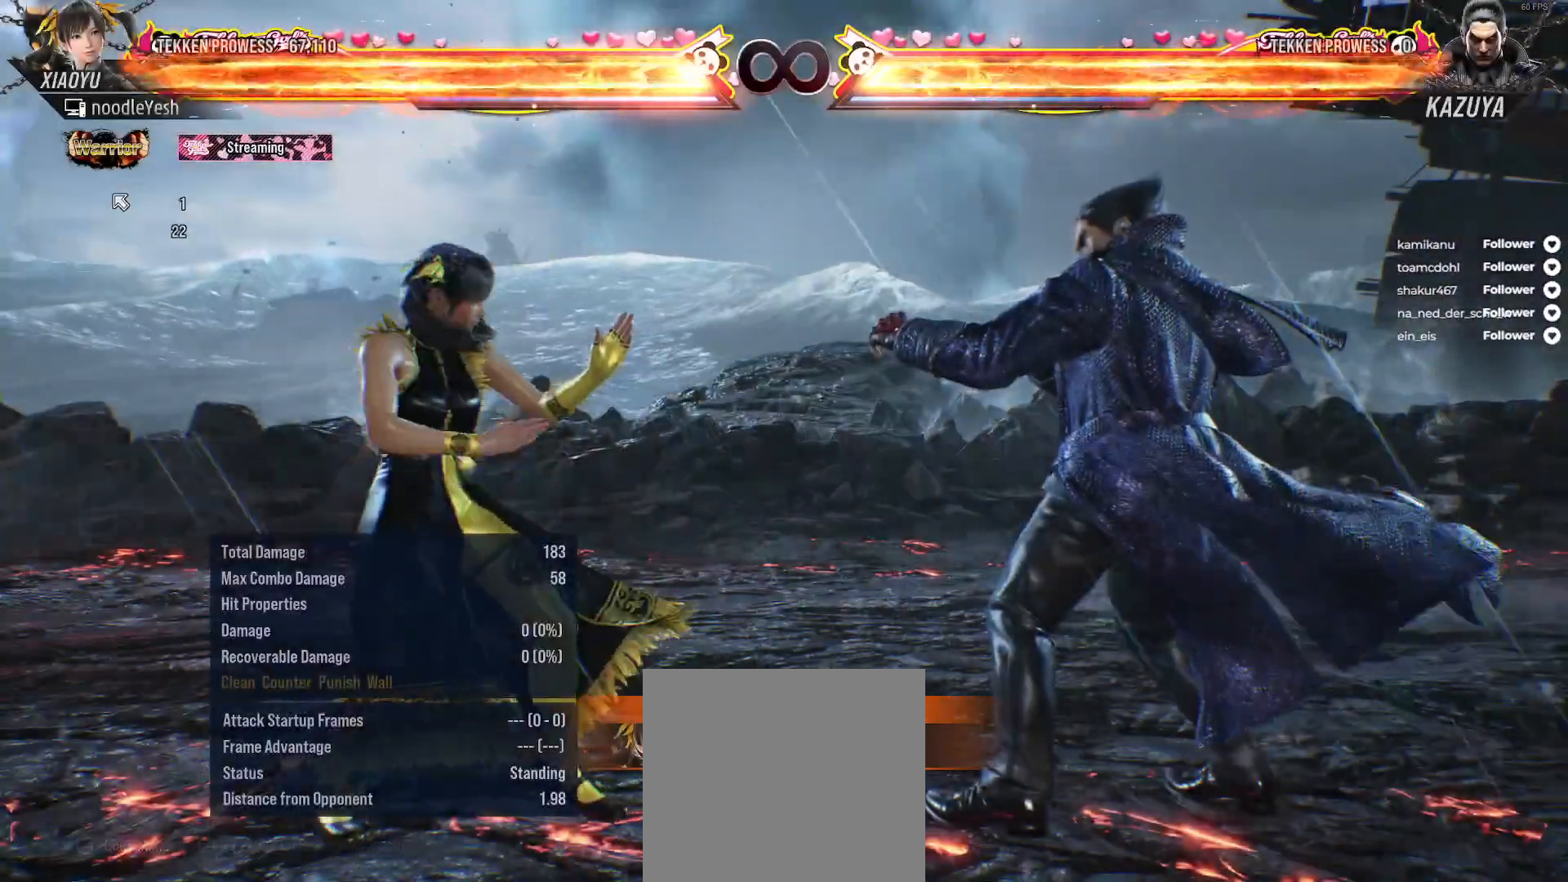
{"buttons": ["A", "DPAD_UP", "DPAD_RIGHT"], "right_stick": "center", "events": [[83, "A", "up"], [150, "A", "down"], [233, "A", "up"], [300, "DPAD_LEFT", "up"], [317, "A", "down"], [317, "DPAD_UP", "up"], [400, "A", "up"], [433, "DPAD_RIGHT", "down"], [467, "DPAD_UP", "down"], [500, "A", "down"]]}
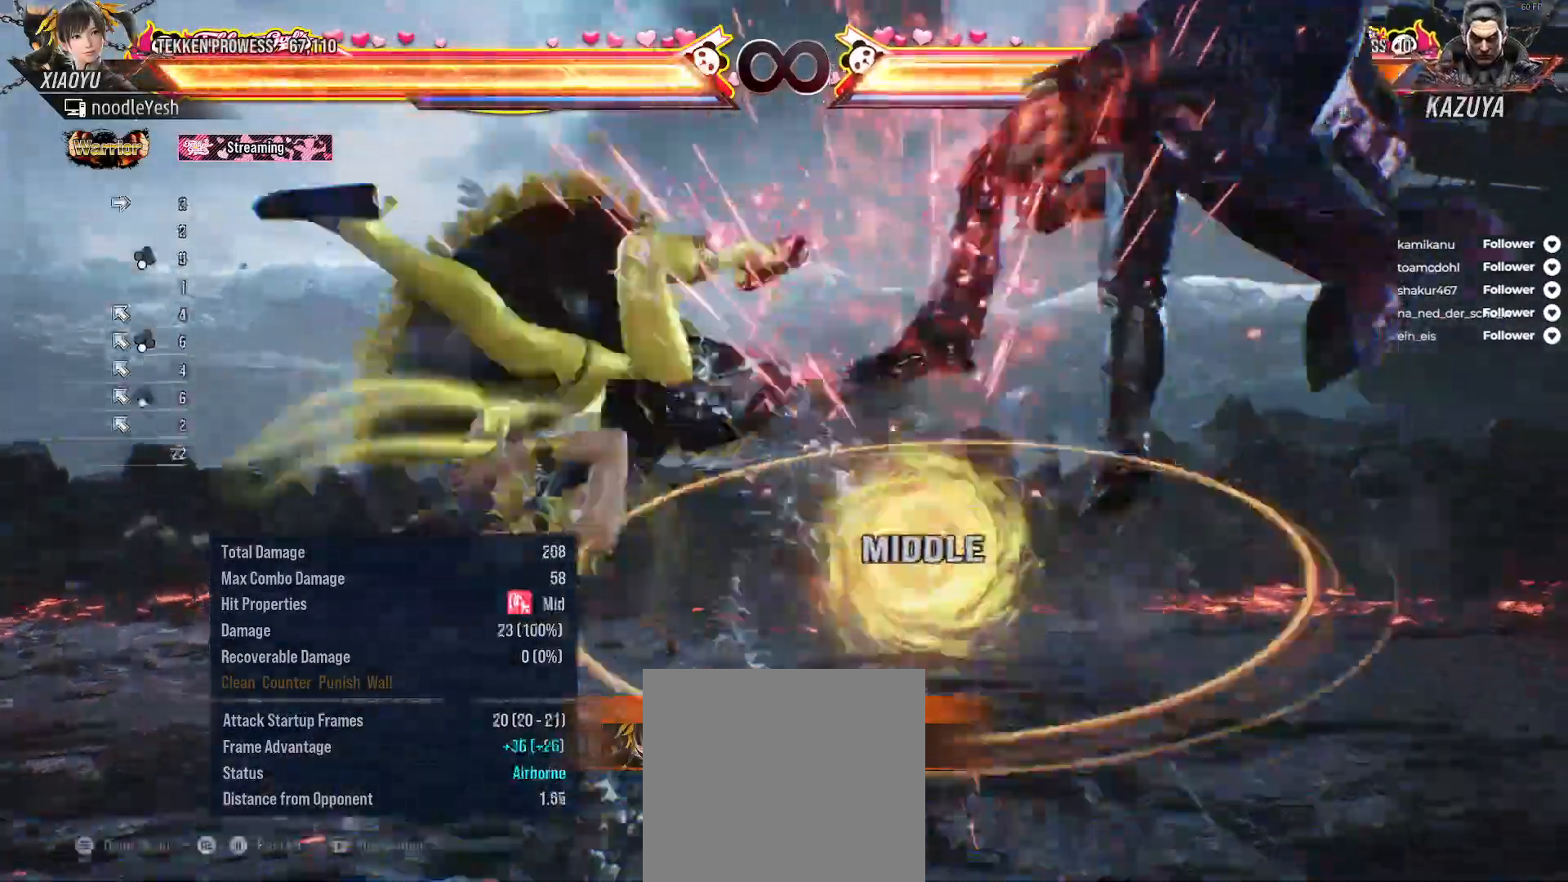
{"buttons": ["A", "DPAD_UP", "DPAD_RIGHT"], "right_stick": "center", "events": [[83, "A", "up"], [167, "A", "down"], [250, "A", "up"], [333, "A", "down"], [417, "A", "up"], [483, "A", "down"]]}
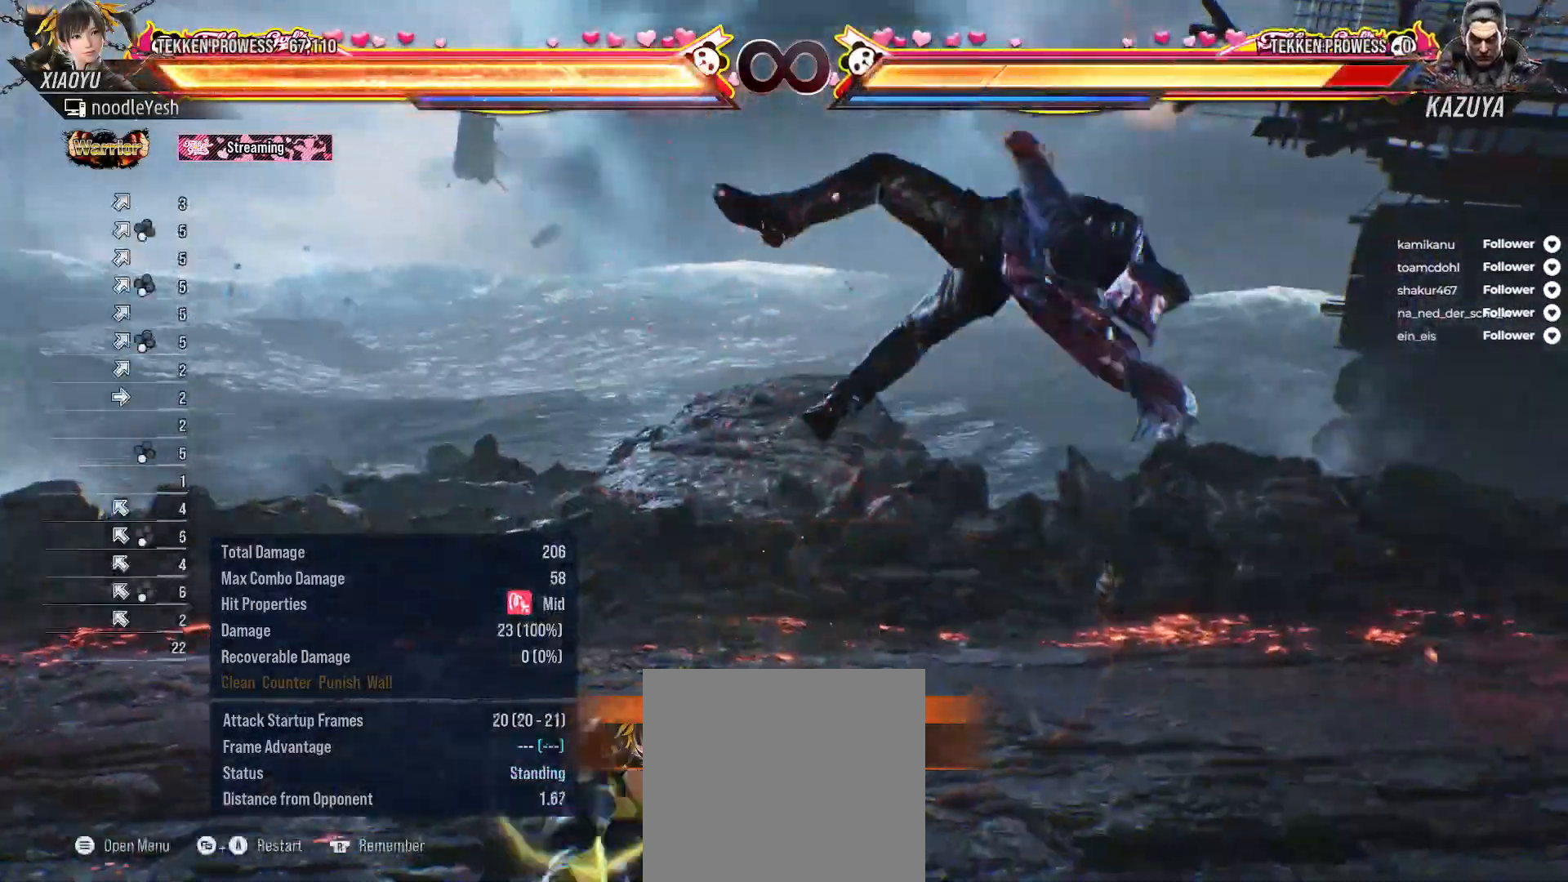
{"buttons": ["A", "DPAD_RIGHT"], "right_stick": "center", "events": [[67, "A", "up"], [150, "A", "down"], [233, "A", "up"], [317, "DPAD_RIGHT", "up"], [317, "DPAD_UP", "up"], [450, "DPAD_RIGHT", "down"], [467, "A", "down"]]}
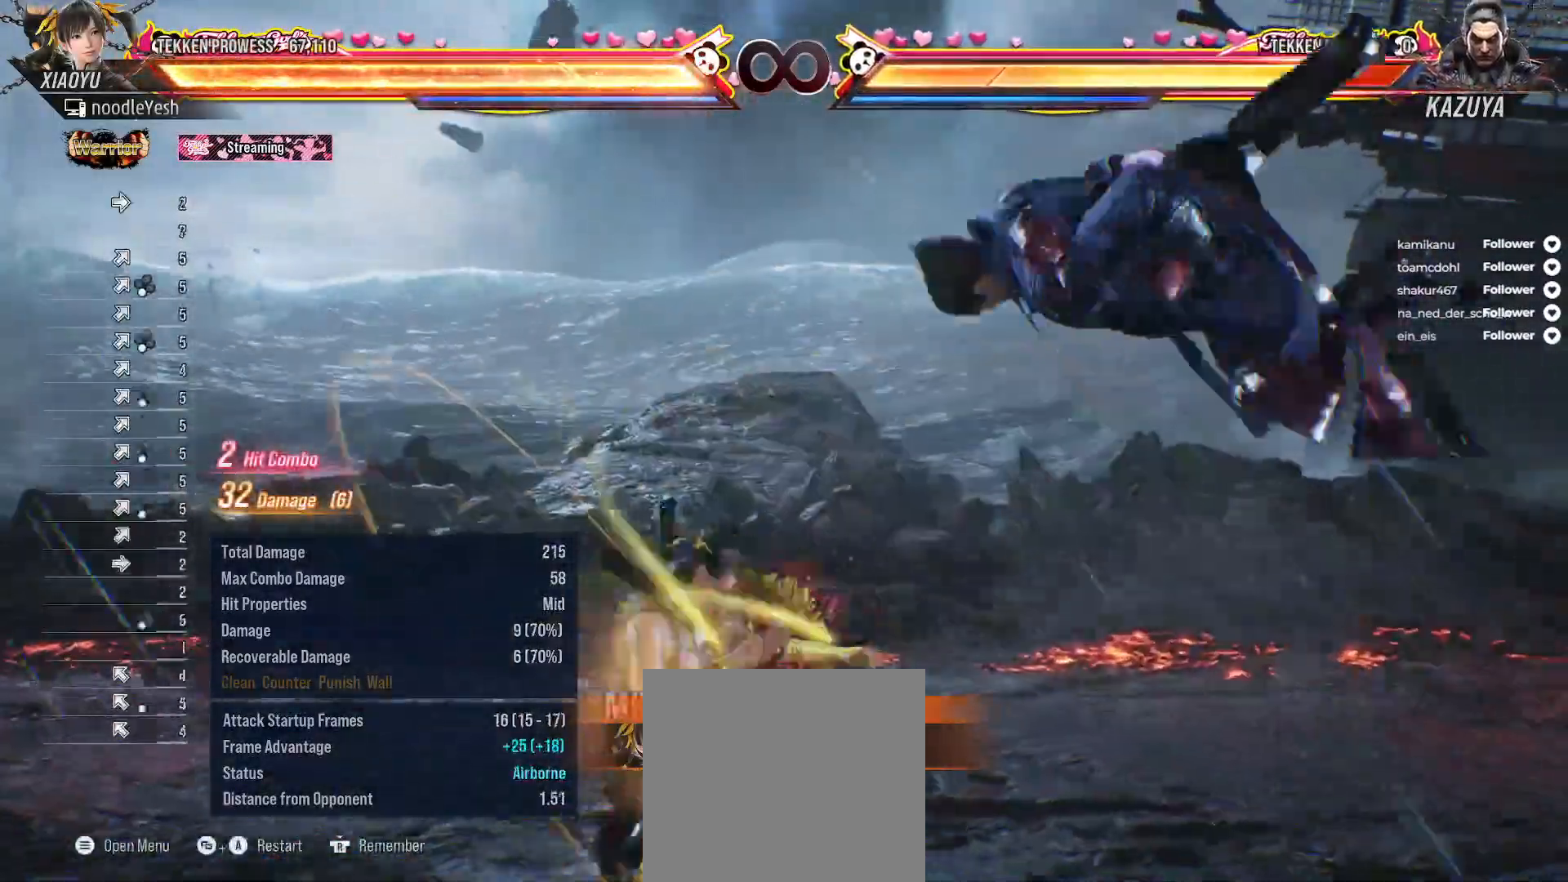
{"buttons": ["X"], "right_stick": "center", "events": [[50, "A", "up"], [133, "A", "down"], [217, "A", "up"], [300, "X", "down"], [317, "DPAD_RIGHT", "up"], [367, "X", "up"], [433, "X", "down"]]}
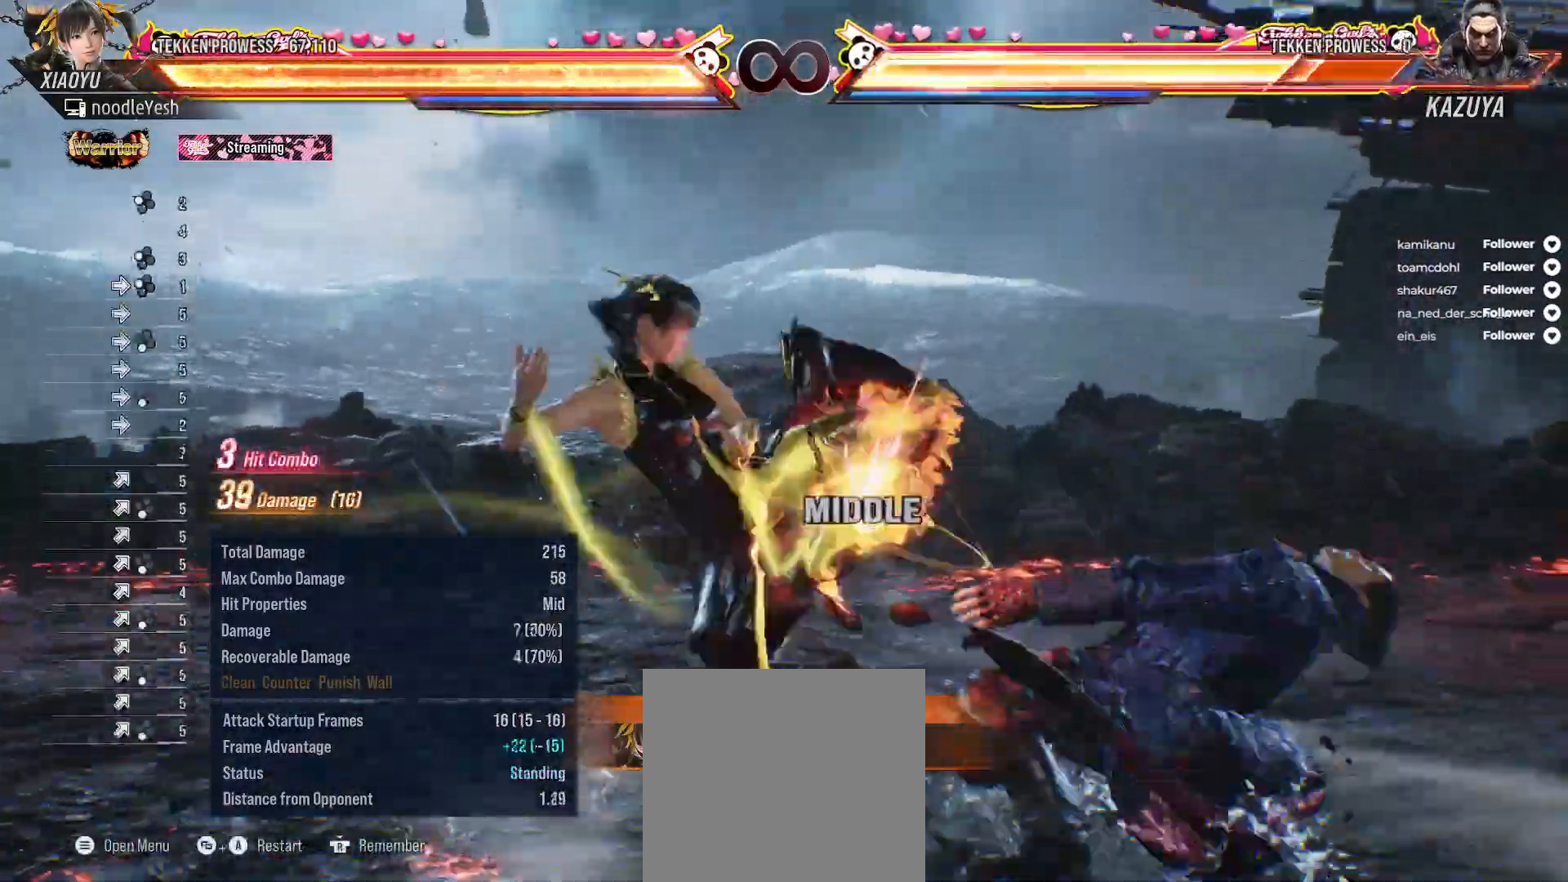
{"buttons": [], "right_stick": "center", "events": [[17, "X", "up"], [83, "X", "down"], [167, "X", "up"], [267, "X", "down"], [283, "X", "up"], [317, "X", "down"], [433, "X", "up"]]}
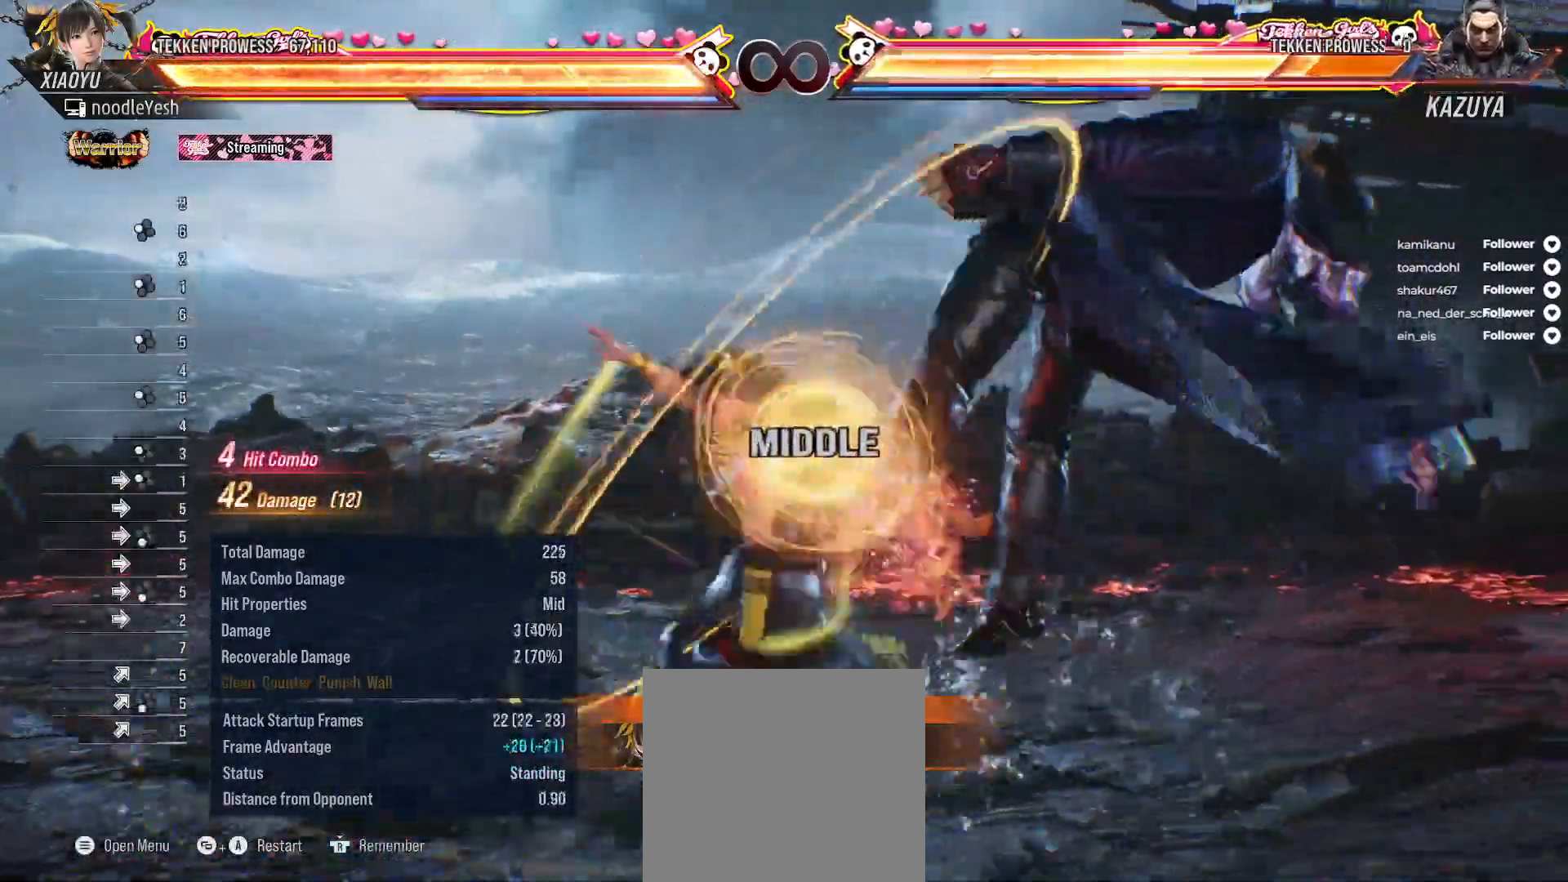
{"buttons": [], "right_stick": "center", "events": [[83, "X", "down"], [167, "X", "up"], [250, "Y", "down"], [333, "Y", "up"], [400, "Y", "down"], [483, "Y", "up"]]}
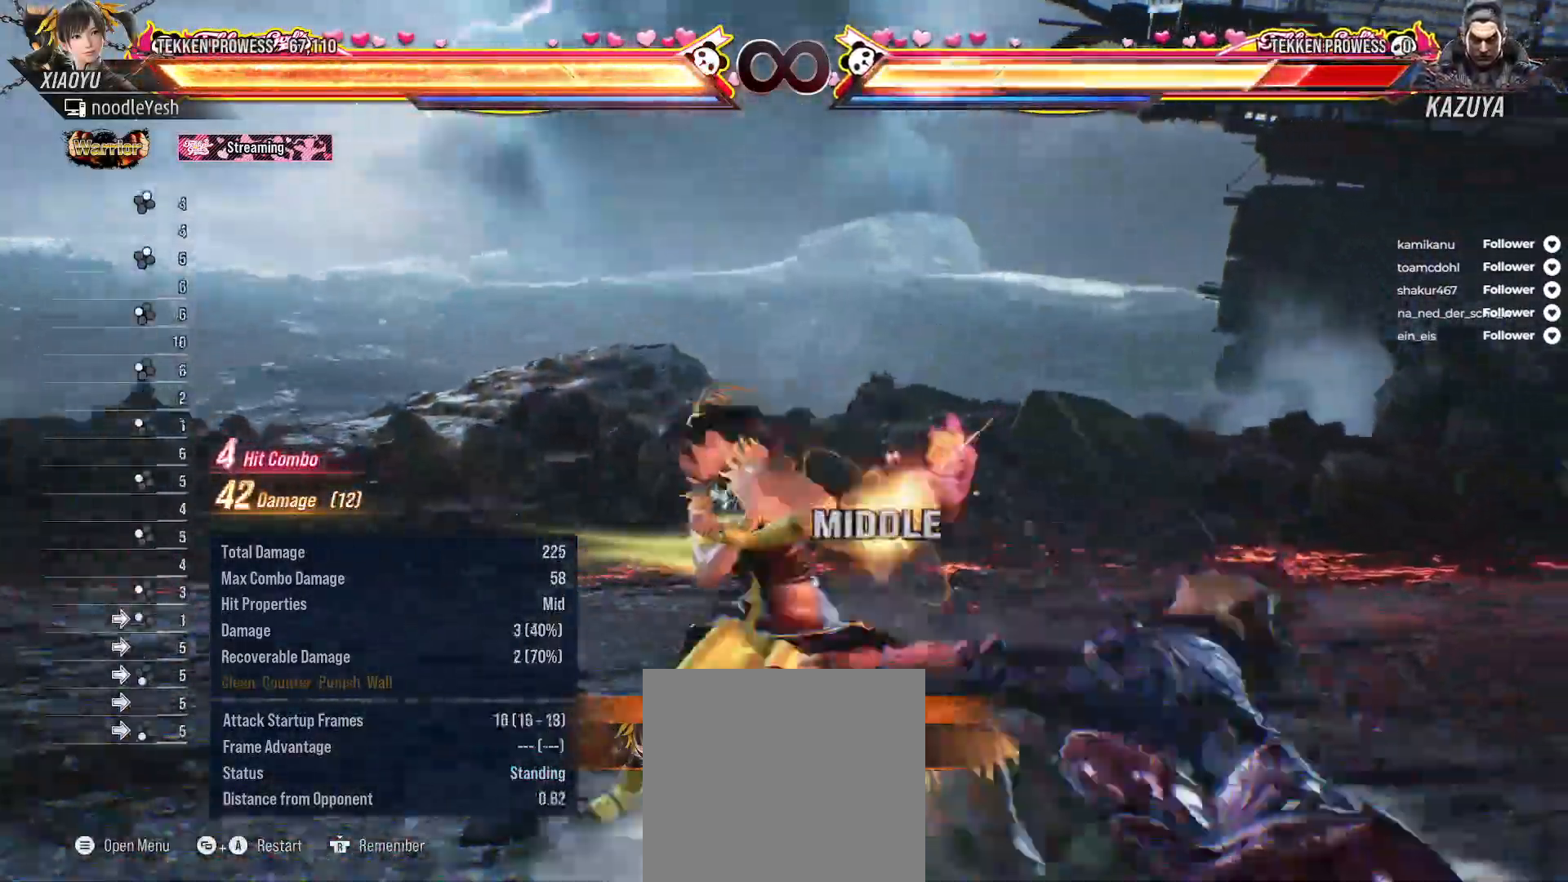
{"buttons": [], "right_stick": "center", "events": [[50, "Y", "down"], [133, "Y", "up"], [317, "DPAD_RIGHT", "down"], [433, "DPAD_RIGHT", "up"]]}
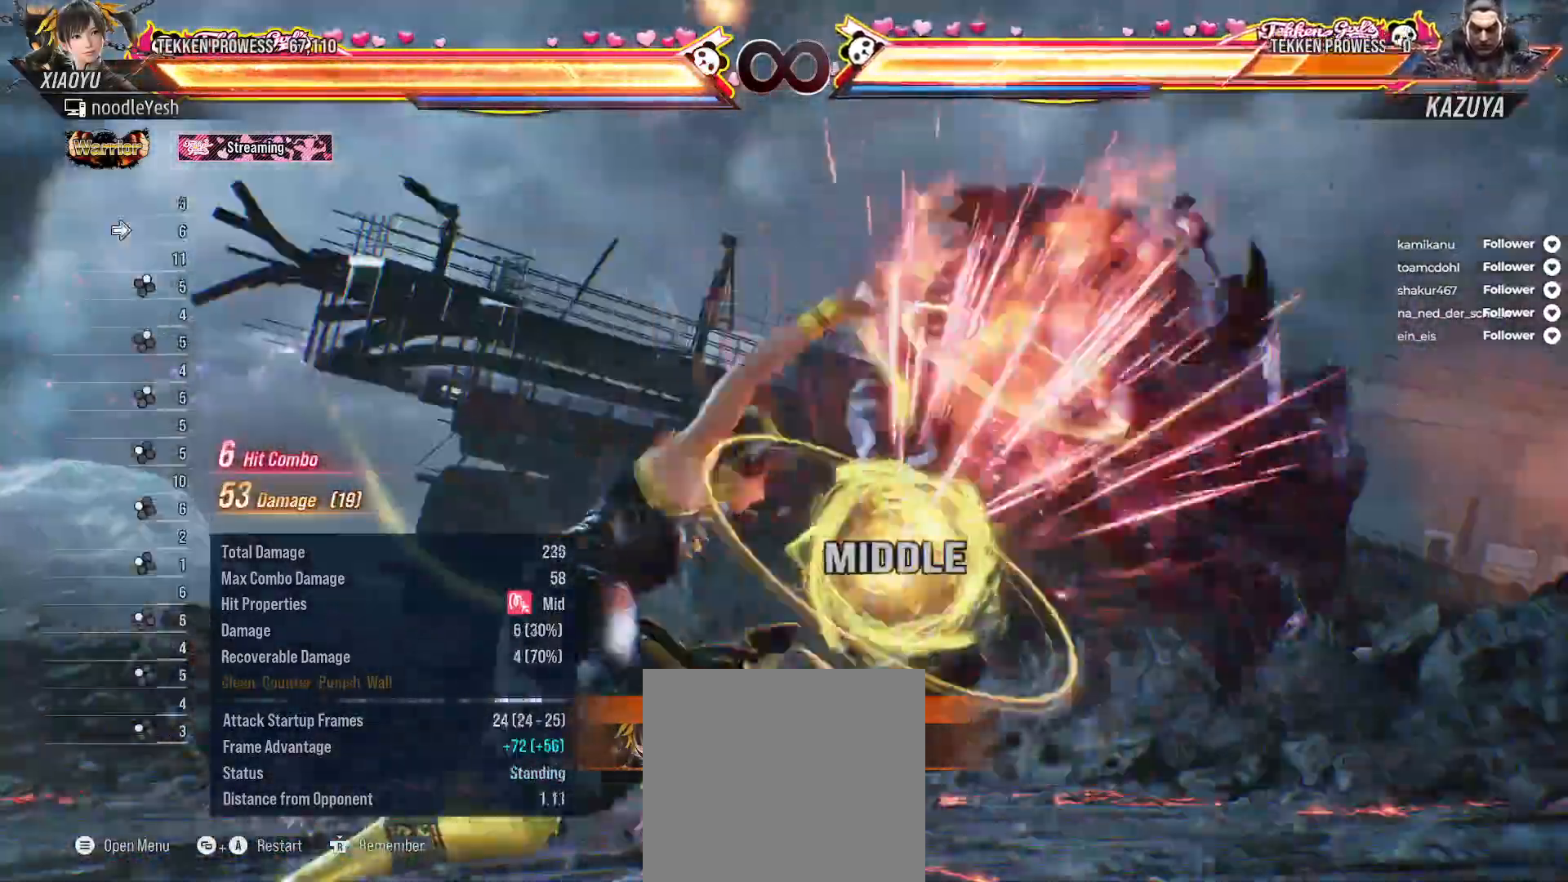
{"buttons": ["DPAD_RIGHT"], "right_stick": "center", "events": [[17, "DPAD_RIGHT", "down"], [83, "DPAD_RIGHT", "up"], [183, "DPAD_RIGHT", "down"], [250, "DPAD_RIGHT", "up"], [333, "DPAD_RIGHT", "down"]]}
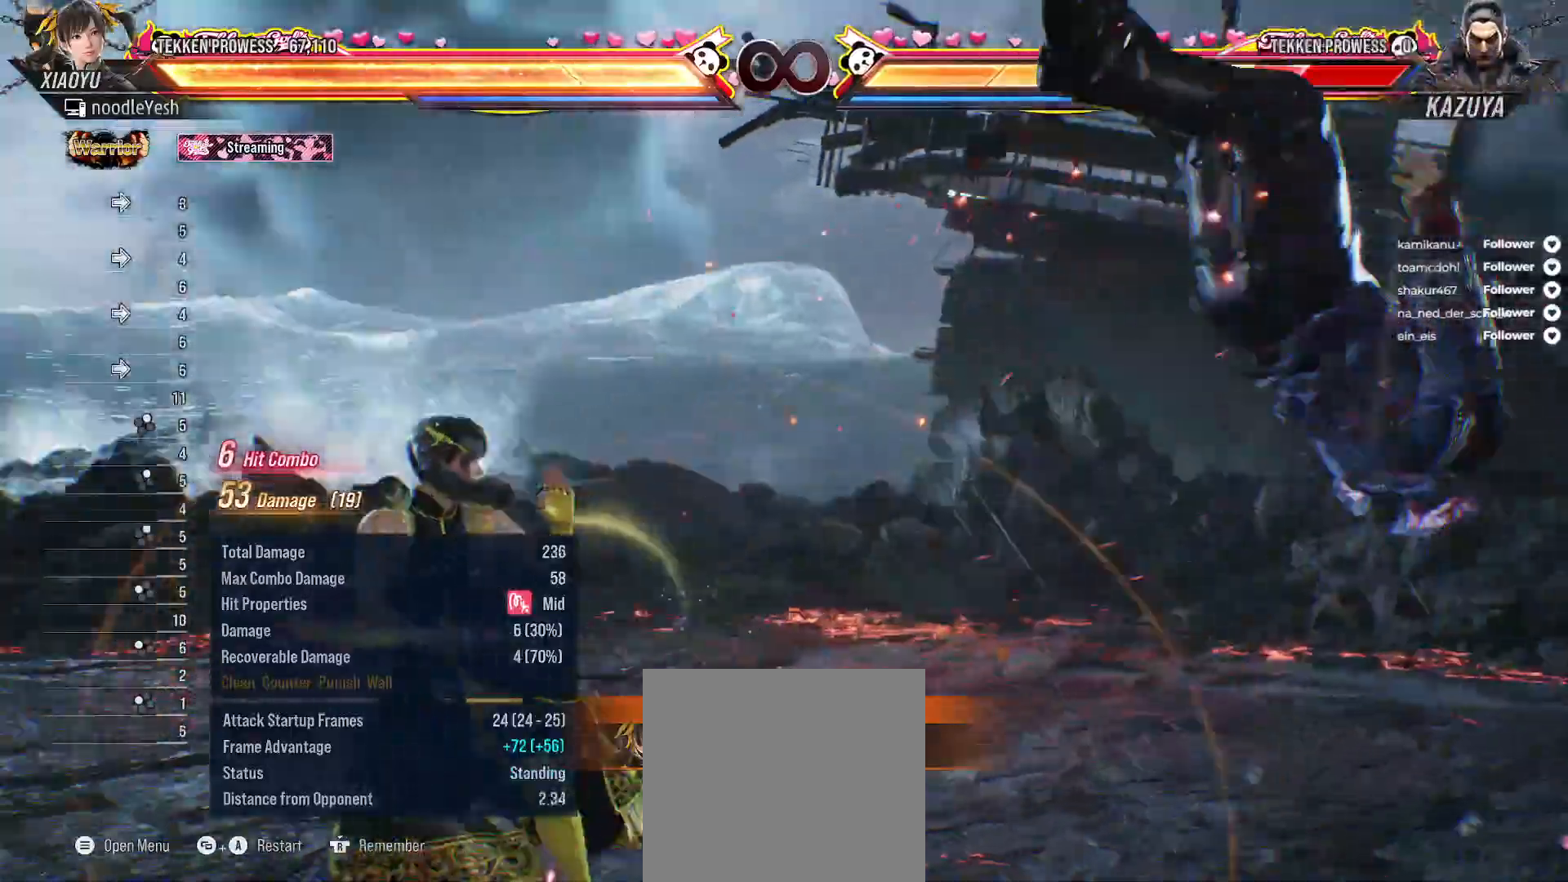
{"buttons": [], "right_stick": "center", "events": [[100, "DPAD_RIGHT", "up"], [167, "DPAD_DOWN", "down"], [167, "DPAD_RIGHT", "down"], [217, "Y", "down"], [317, "Y", "up"], [350, "DPAD_DOWN", "up"], [350, "DPAD_RIGHT", "up"], [417, "A", "down"], [500, "A", "up"]]}
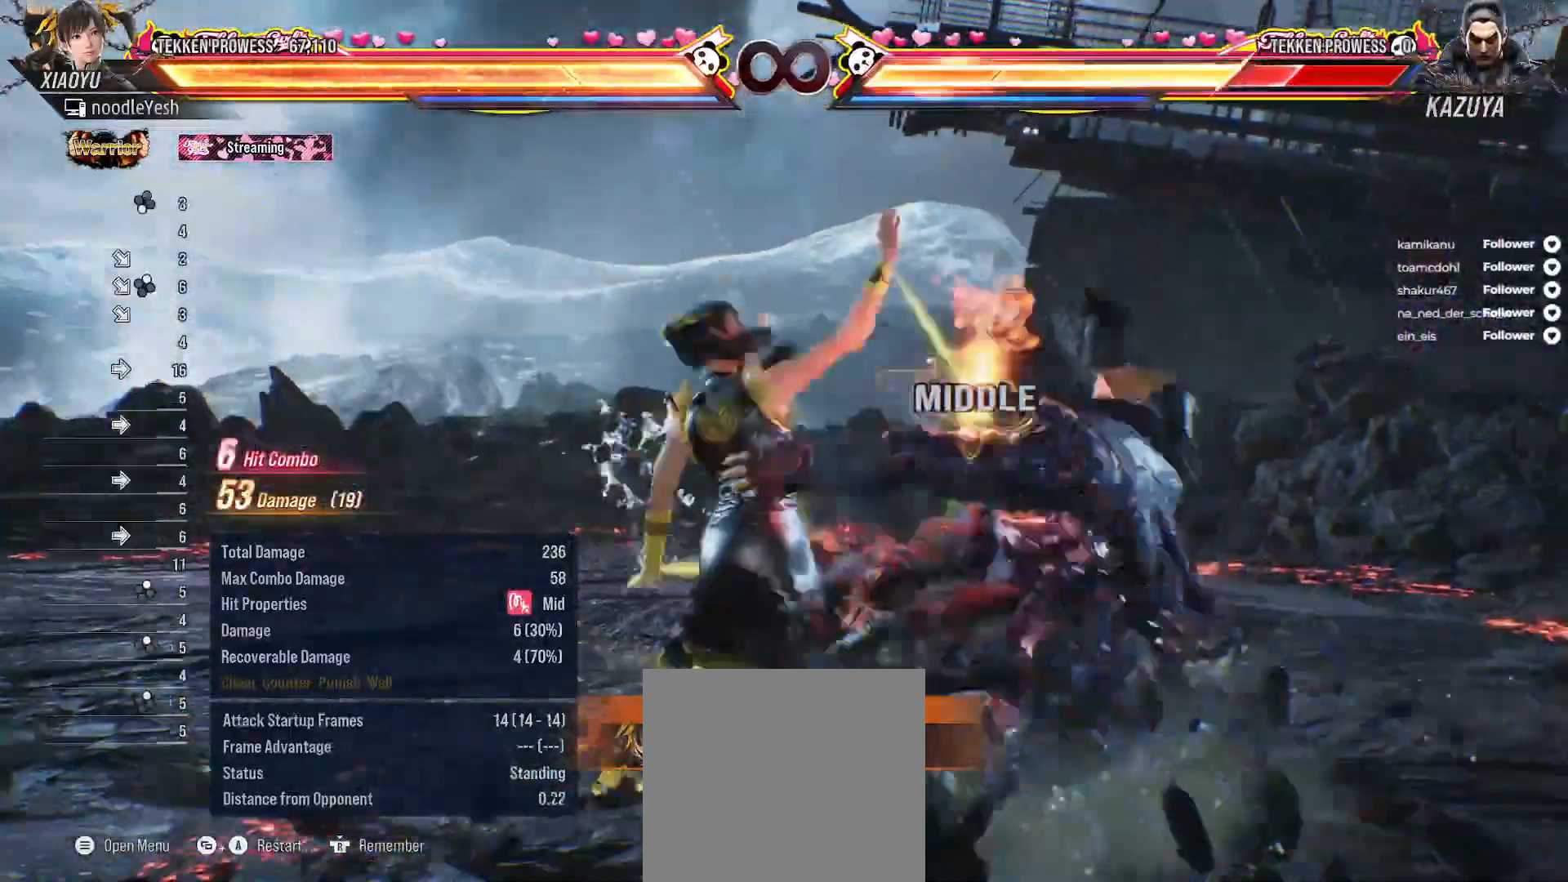
{"buttons": [], "right_stick": "center", "events": [[67, "A", "down"], [150, "A", "up"], [233, "A", "down"], [317, "A", "up"], [367, "A", "down"], [467, "A", "up"]]}
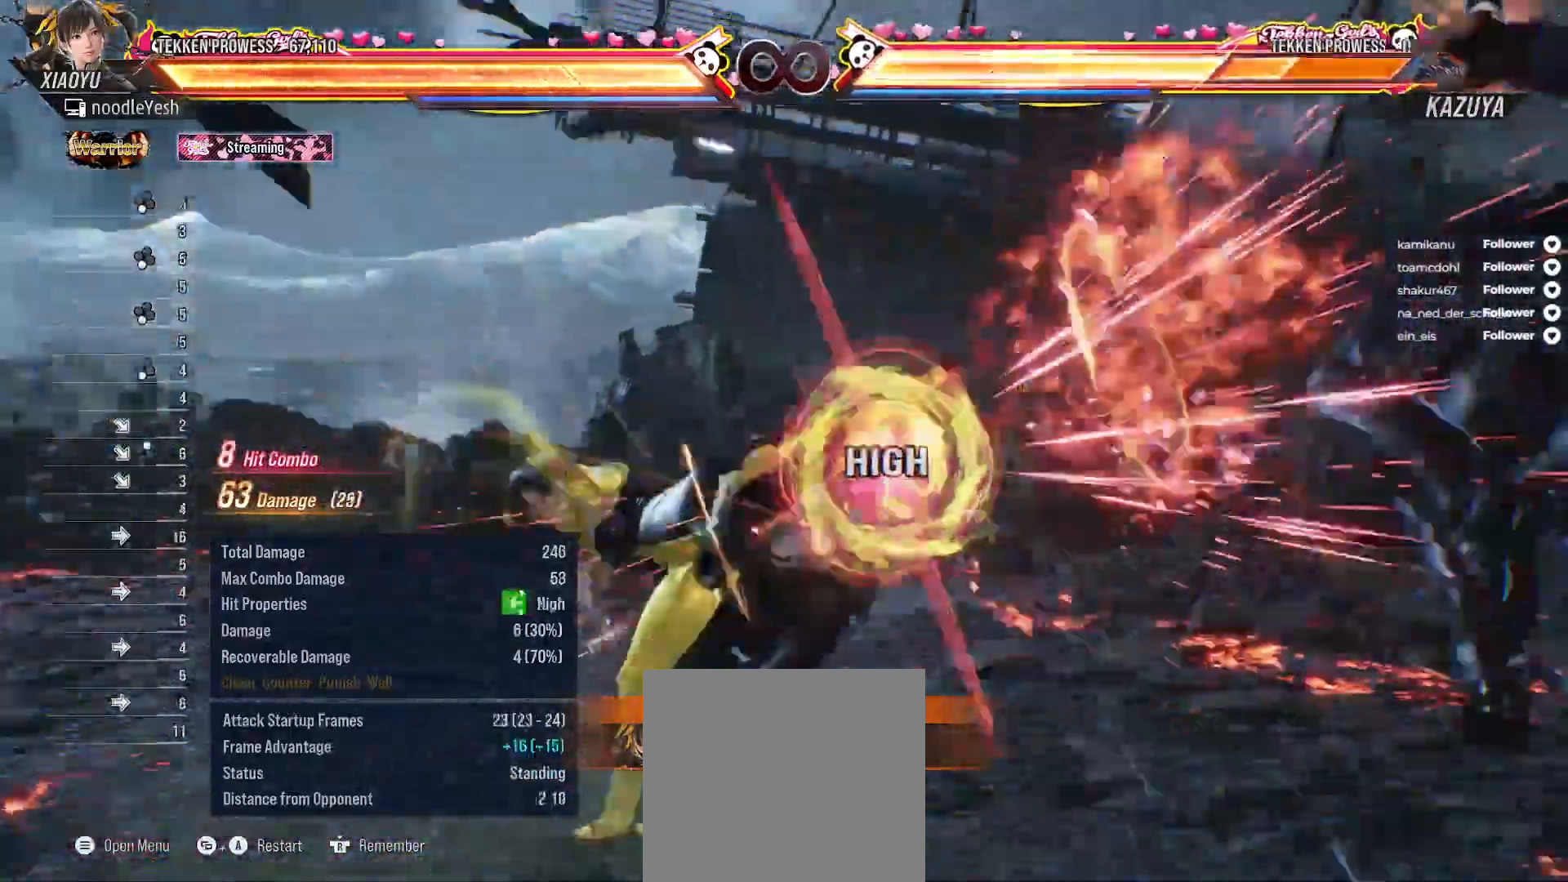
{"buttons": [], "right_stick": "center", "events": []}
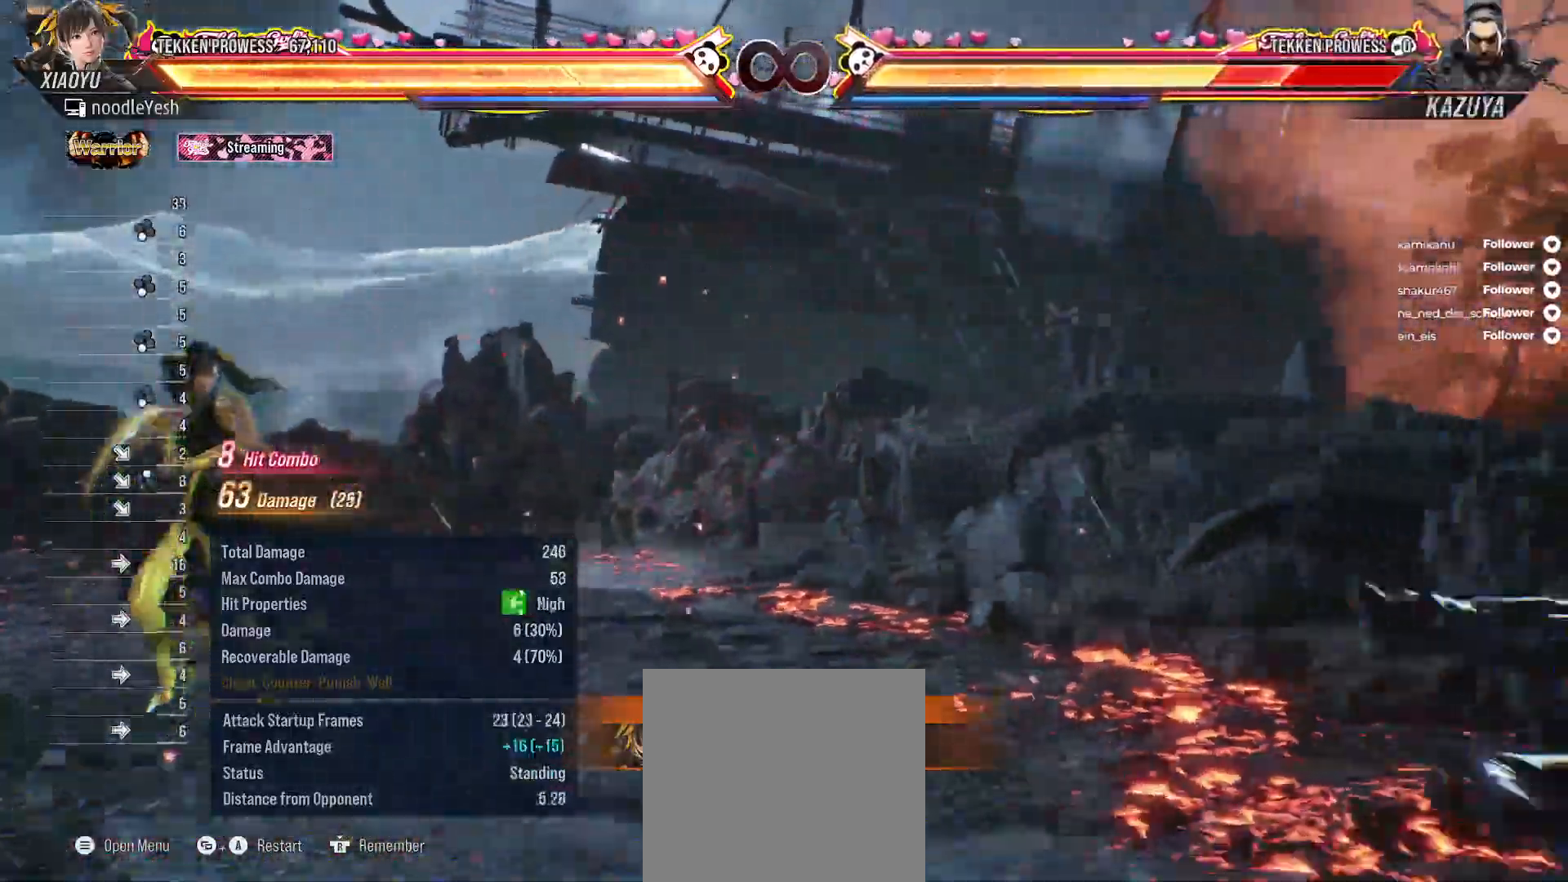
{"buttons": [], "right_stick": "center", "events": [[117, "SELECT", "down"], [167, "A", "down"], [283, "A", "up"], [300, "SELECT", "up"]]}
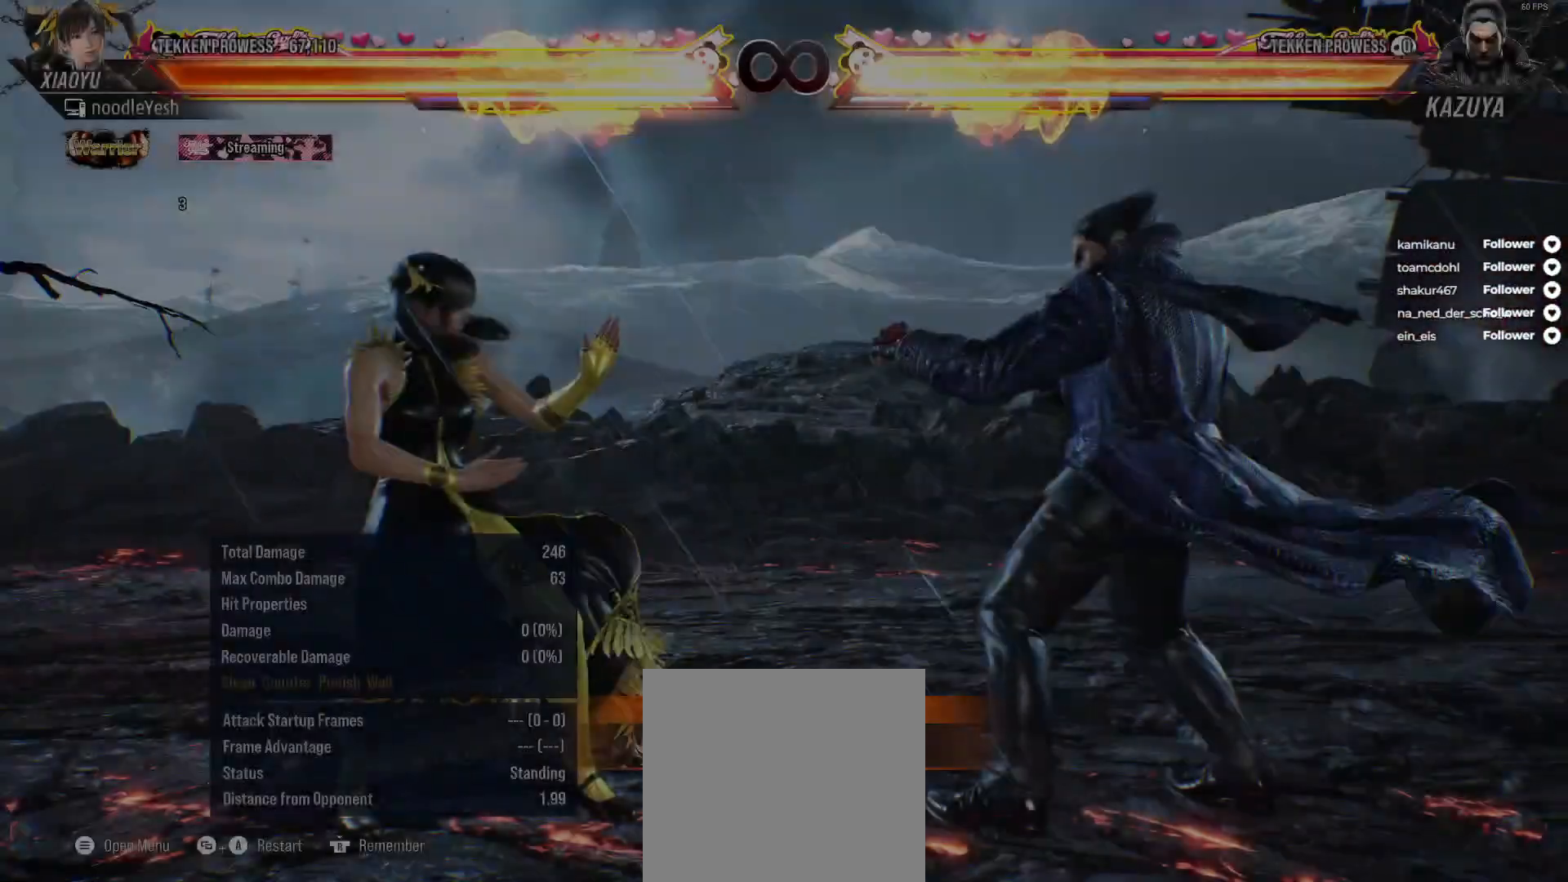
{"buttons": [], "right_stick": "center", "events": []}
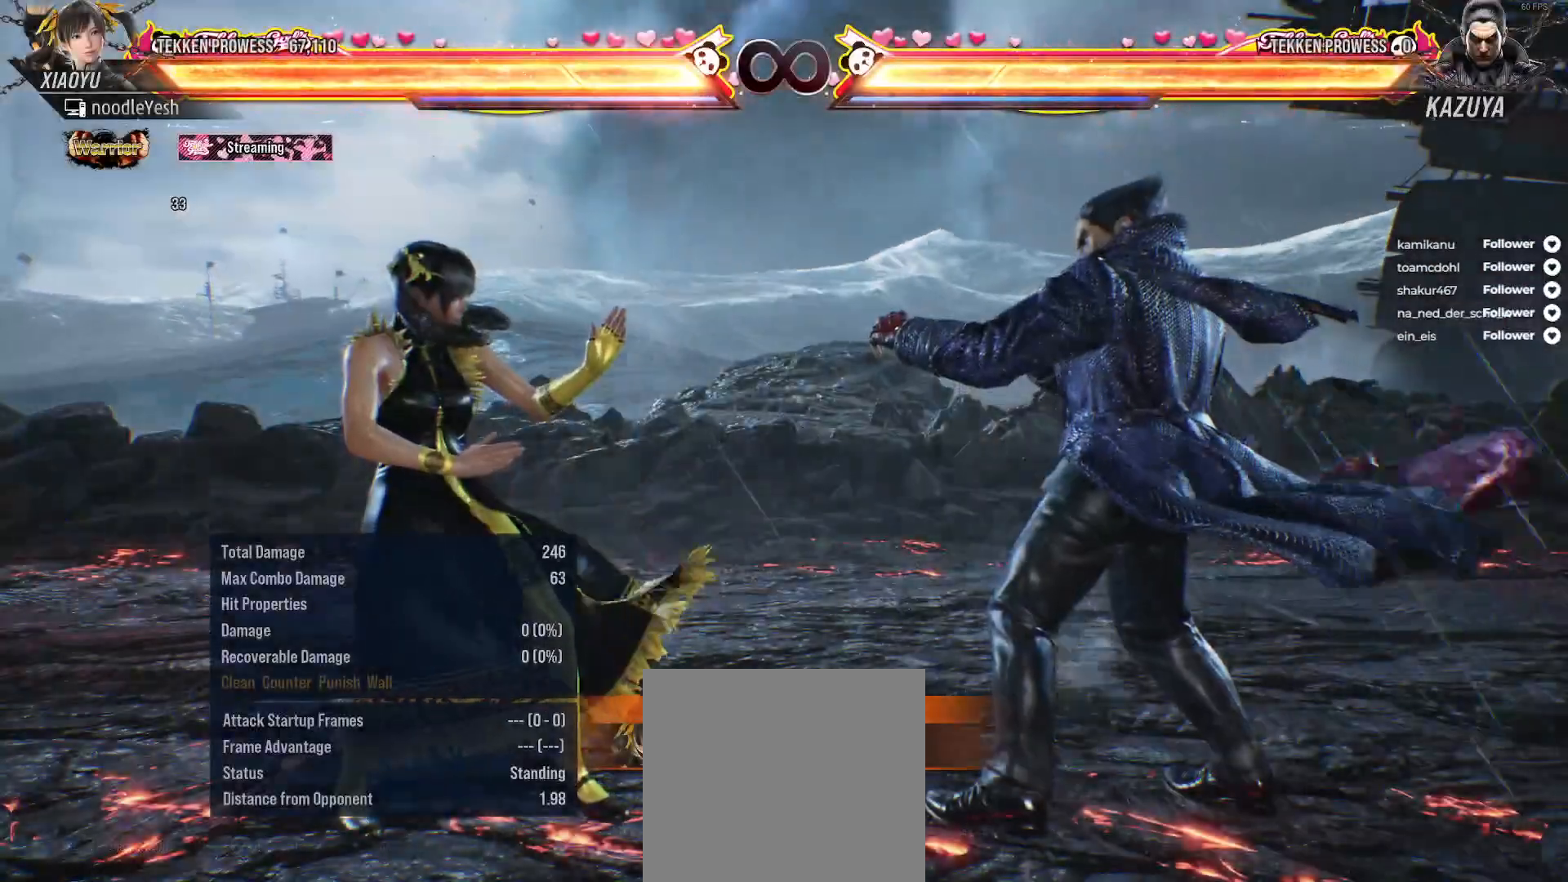
{"buttons": [], "right_stick": "center", "events": []}
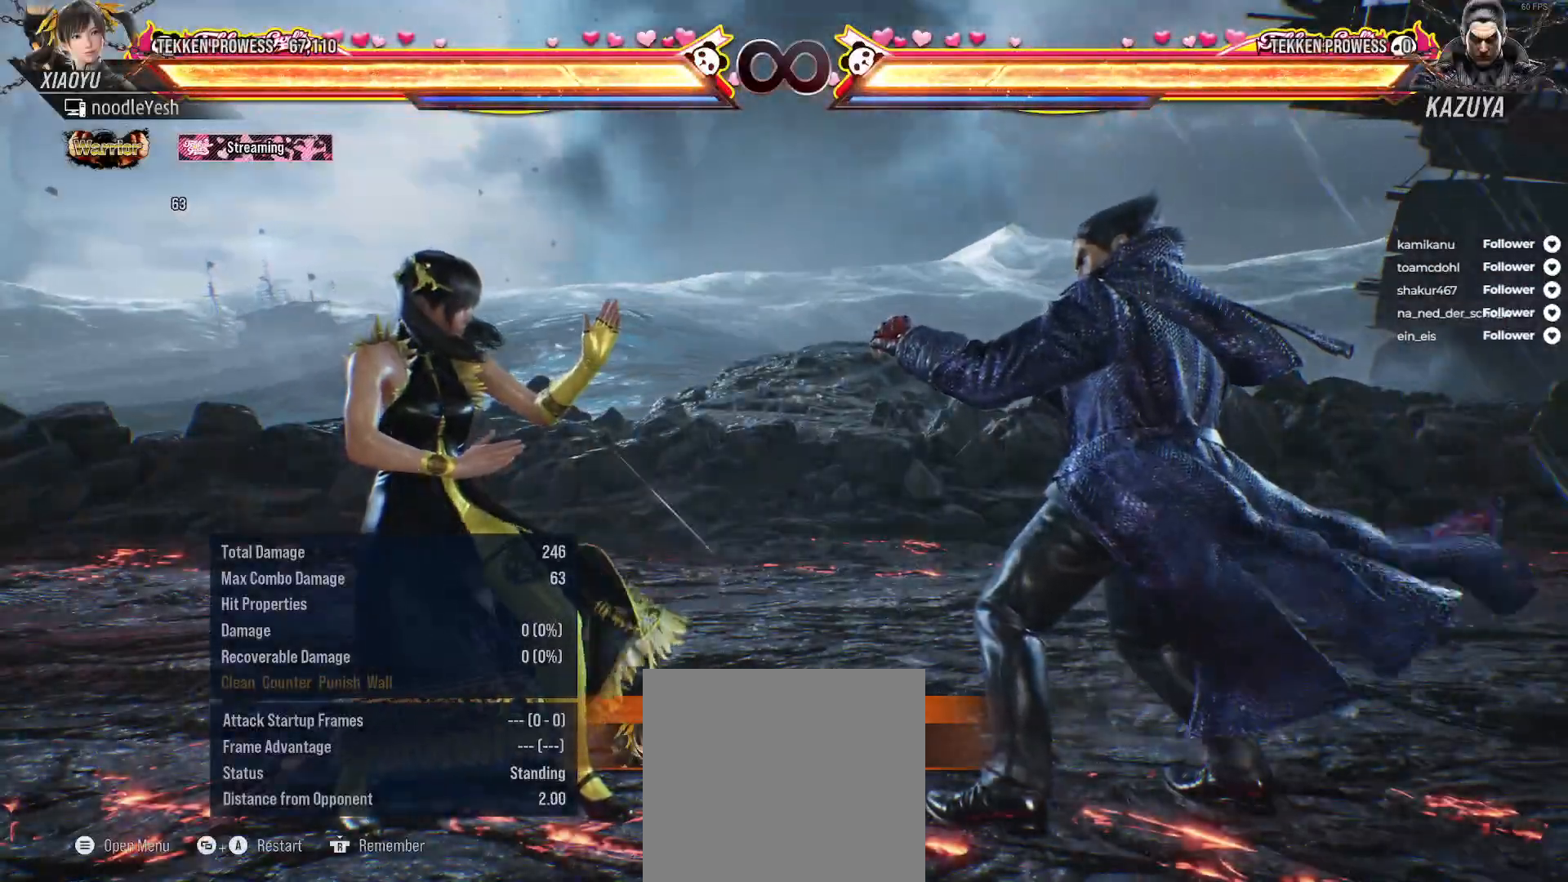
{"buttons": ["DPAD_LEFT"], "right_stick": "center", "events": [[300, "DPAD_LEFT", "down"], [333, "L2", "down"], [483, "L2", "up"]]}
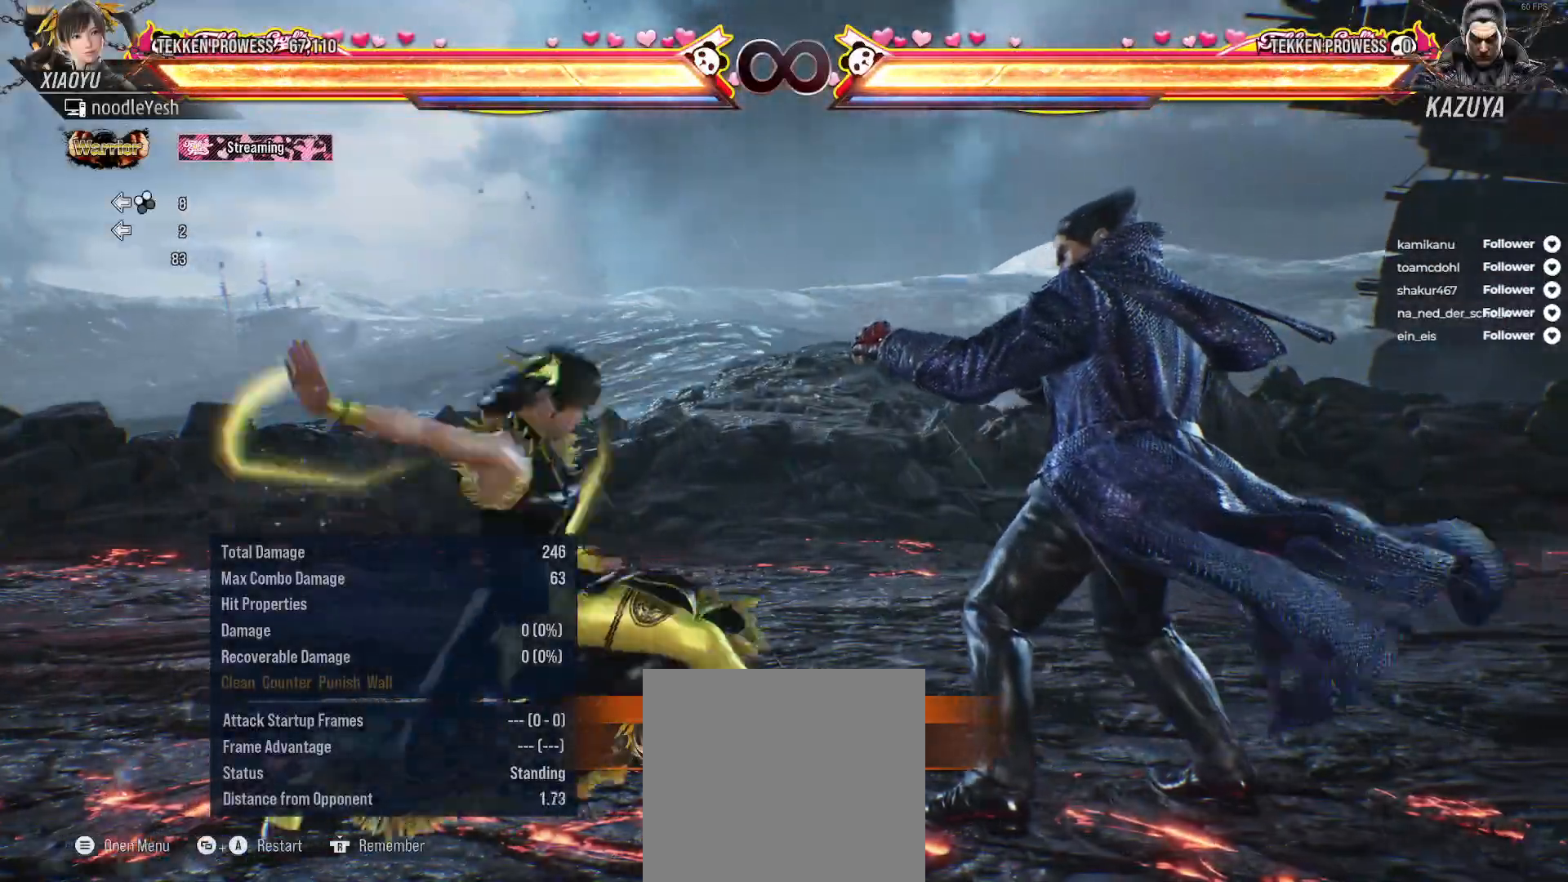
{"buttons": ["DPAD_RIGHT"], "right_stick": "center", "events": [[183, "DPAD_LEFT", "up"], [500, "DPAD_RIGHT", "down"]]}
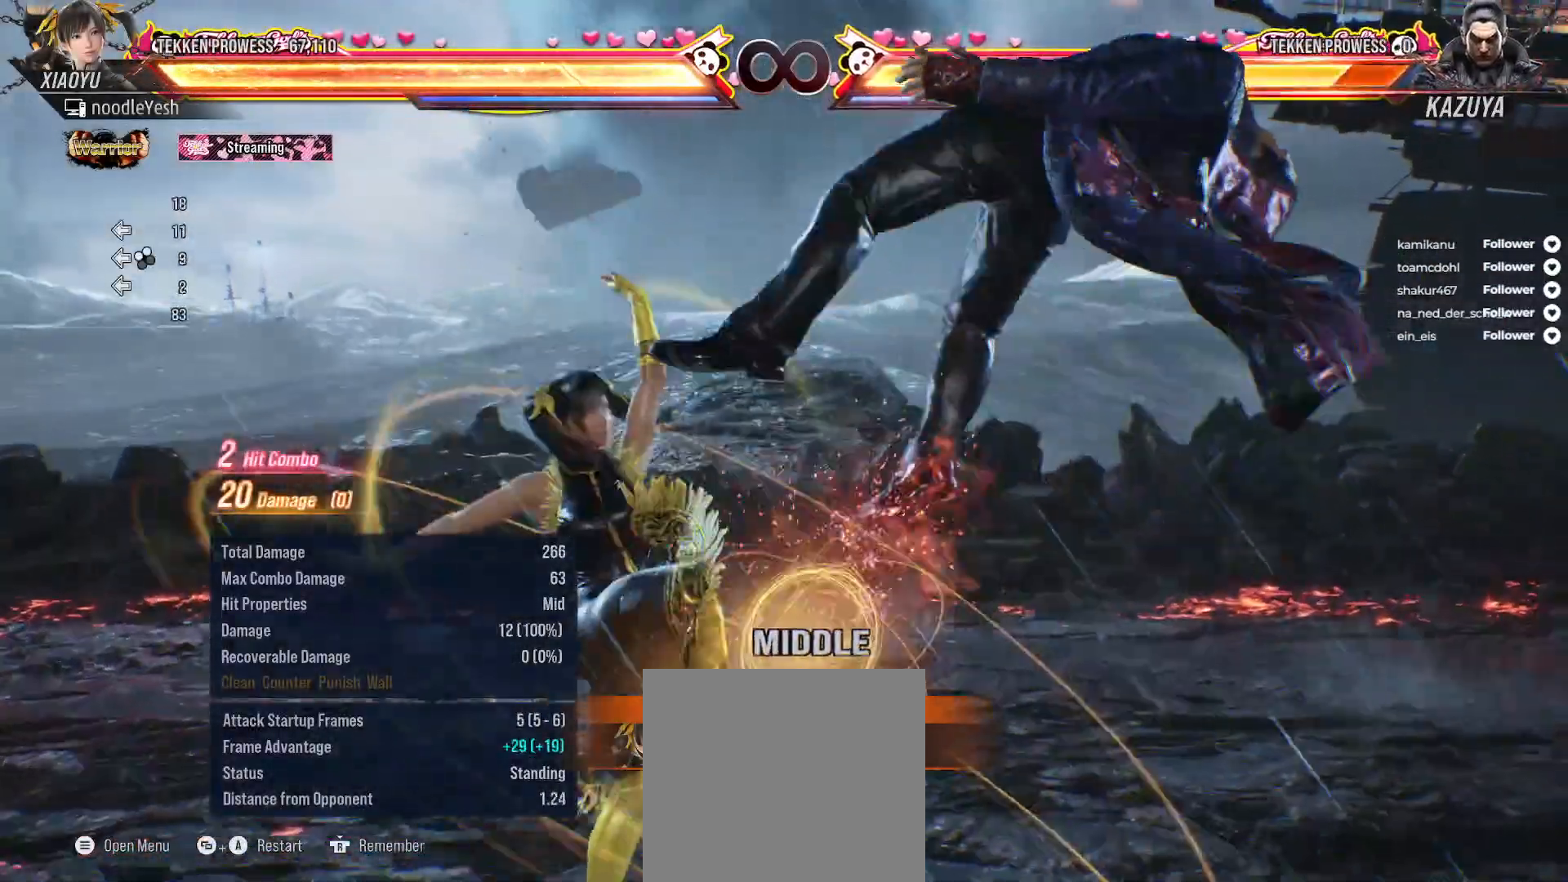
{"buttons": ["X"], "right_stick": "center", "events": [[33, "A", "down"], [117, "A", "up"], [200, "A", "down"], [267, "A", "up"], [383, "A", "down"], [383, "X", "down"], [417, "A", "up"], [417, "X", "up"], [450, "DPAD_RIGHT", "up"], [500, "X", "down"]]}
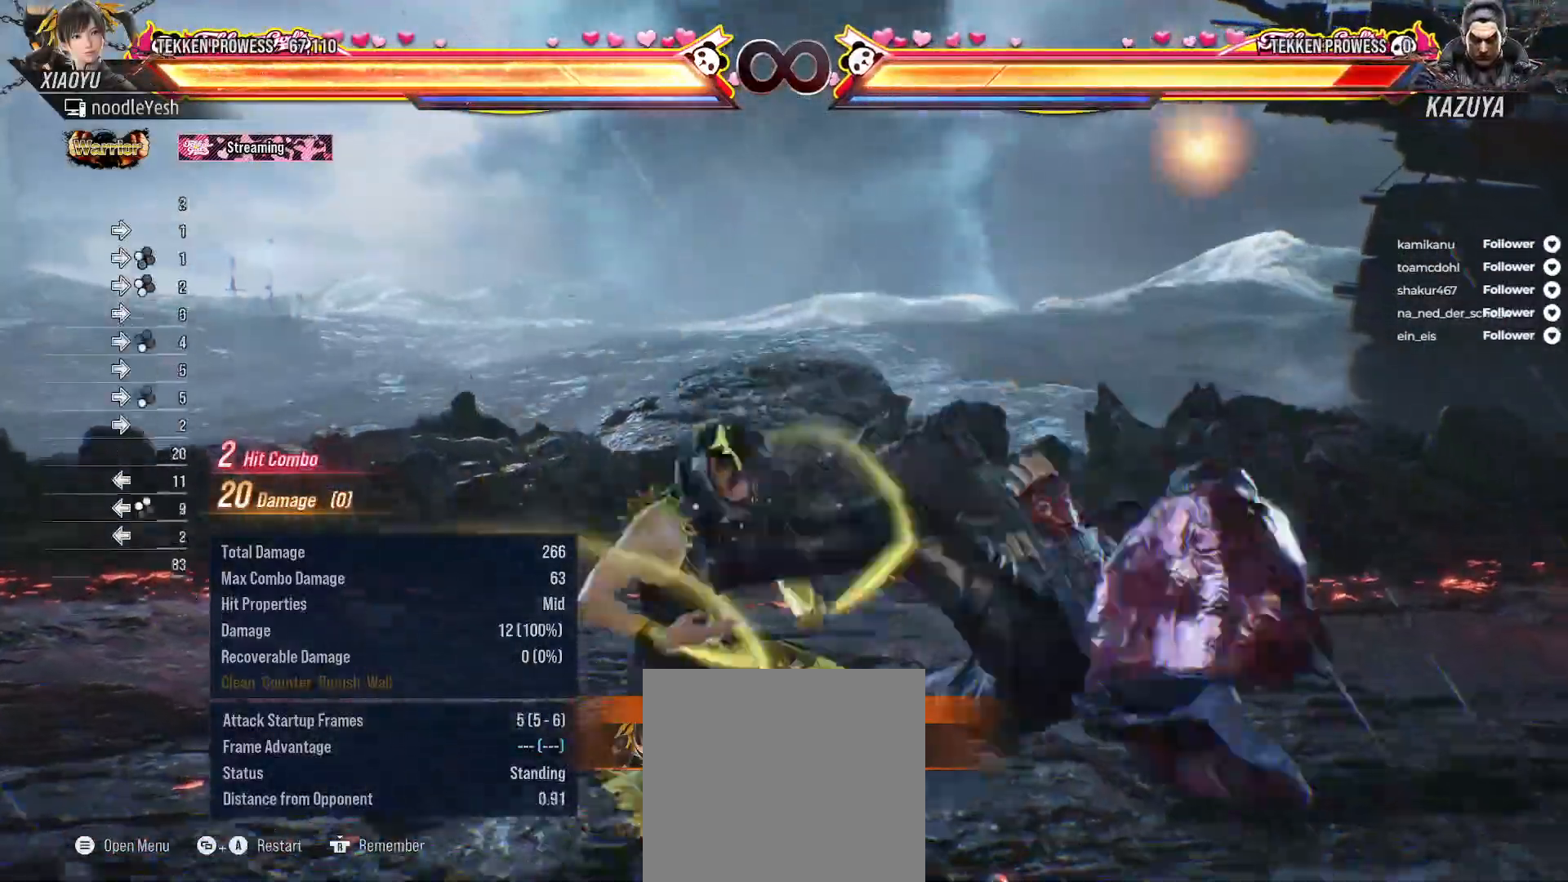
{"buttons": ["X"], "right_stick": "center", "events": [[83, "X", "up"], [150, "X", "down"], [217, "X", "up"], [300, "X", "down"], [367, "X", "up"], [467, "X", "down"]]}
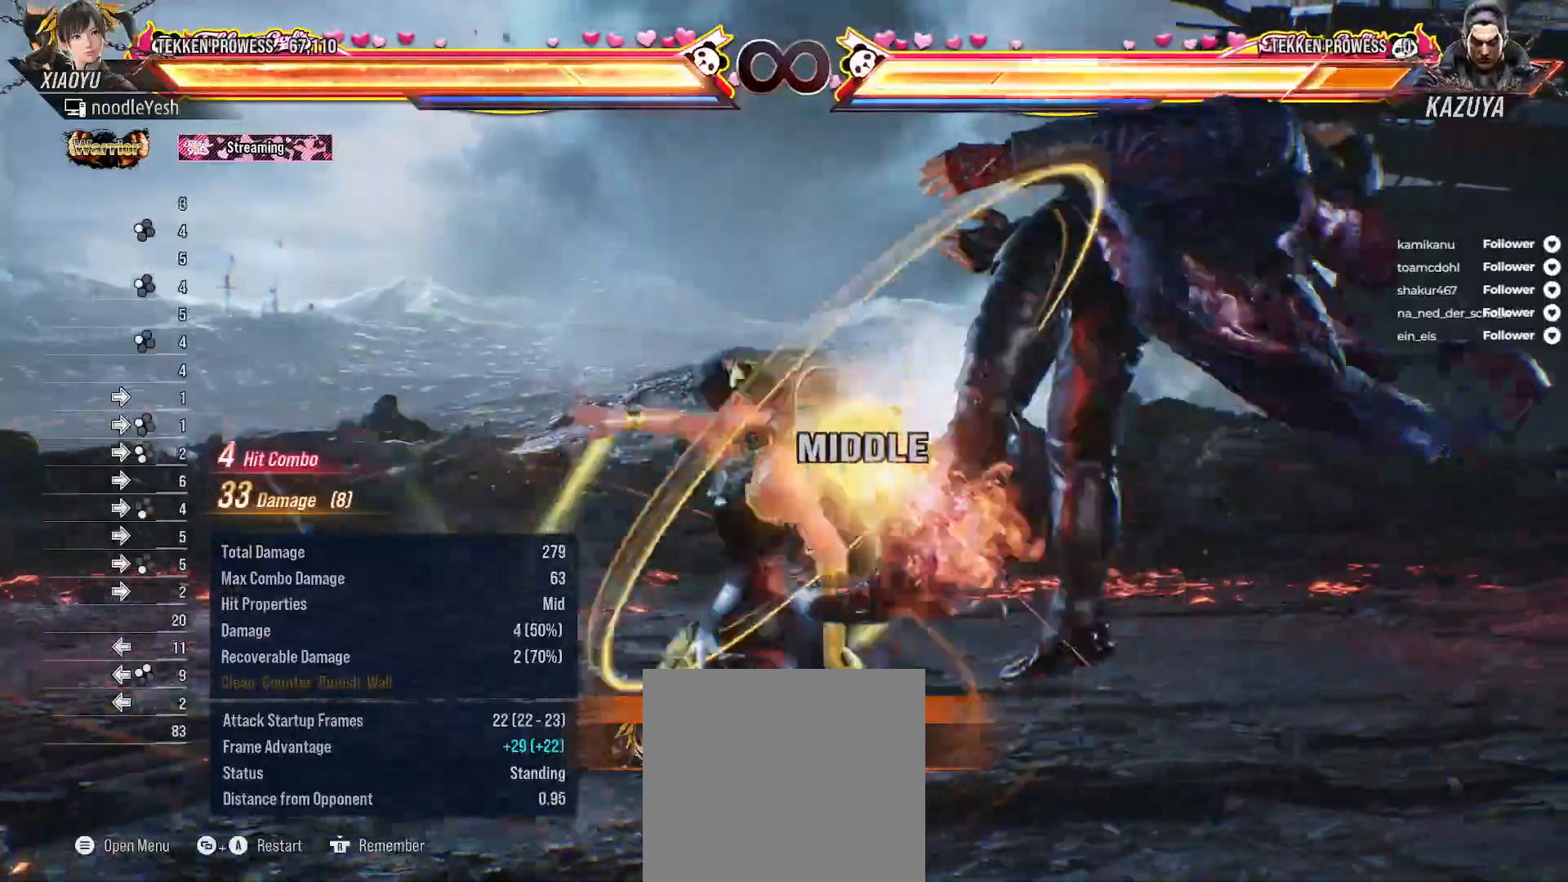
{"buttons": [], "right_stick": "center", "events": [[33, "X", "up"], [133, "X", "down"], [200, "X", "up"], [267, "X", "down"], [333, "X", "up"], [417, "Y", "down"], [500, "Y", "up"]]}
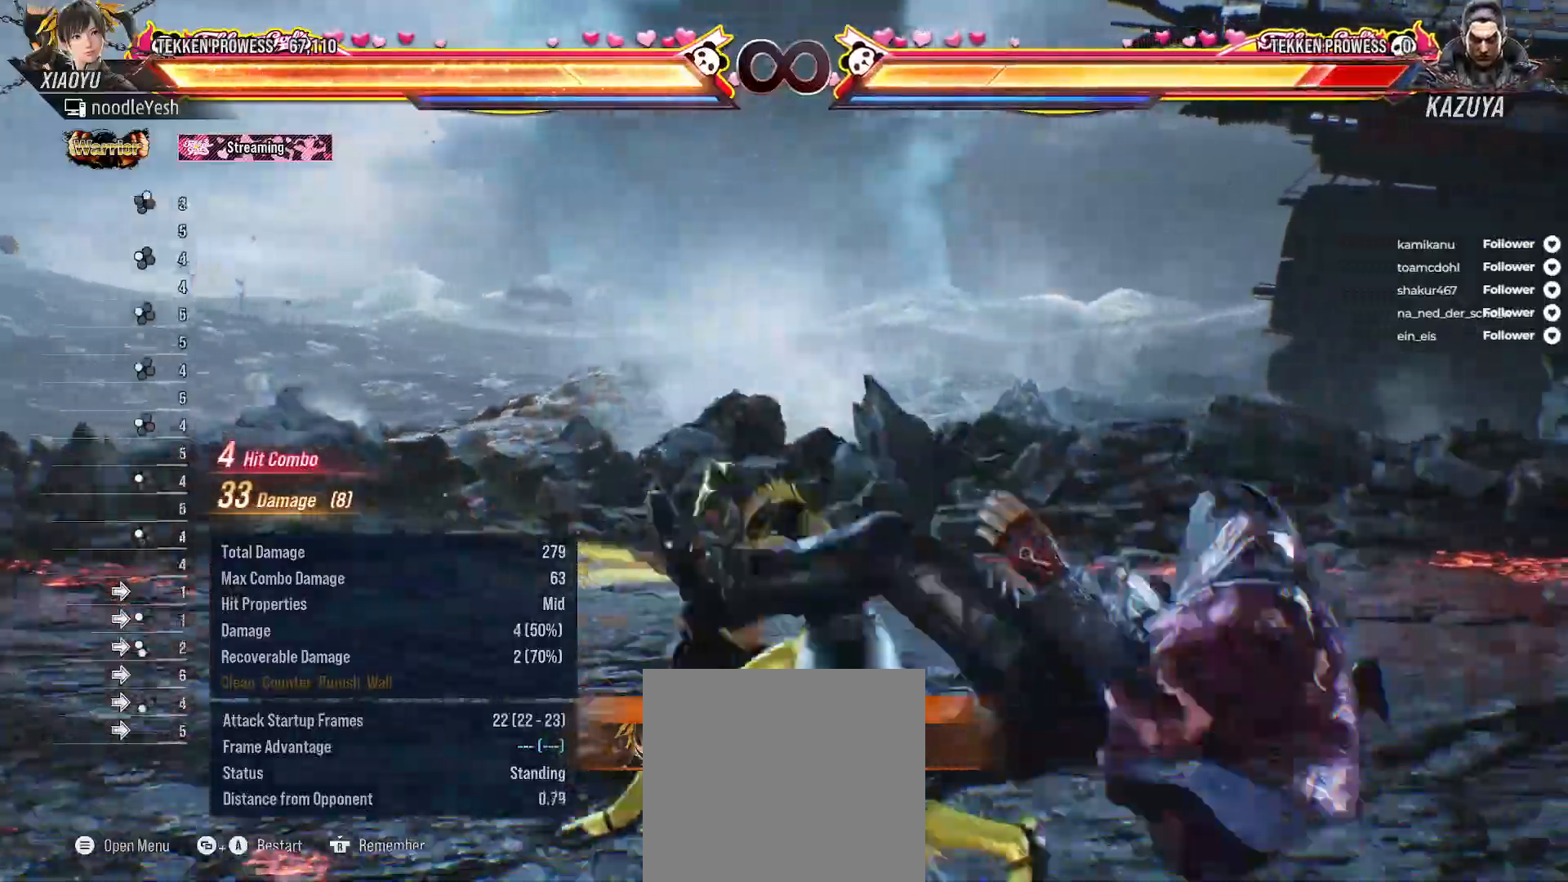
{"buttons": ["DPAD_RIGHT"], "right_stick": "center", "events": [[83, "Y", "down"], [150, "Y", "up"], [233, "Y", "down"], [317, "Y", "up"], [400, "Y", "down"], [500, "DPAD_RIGHT", "down"], [500, "Y", "up"]]}
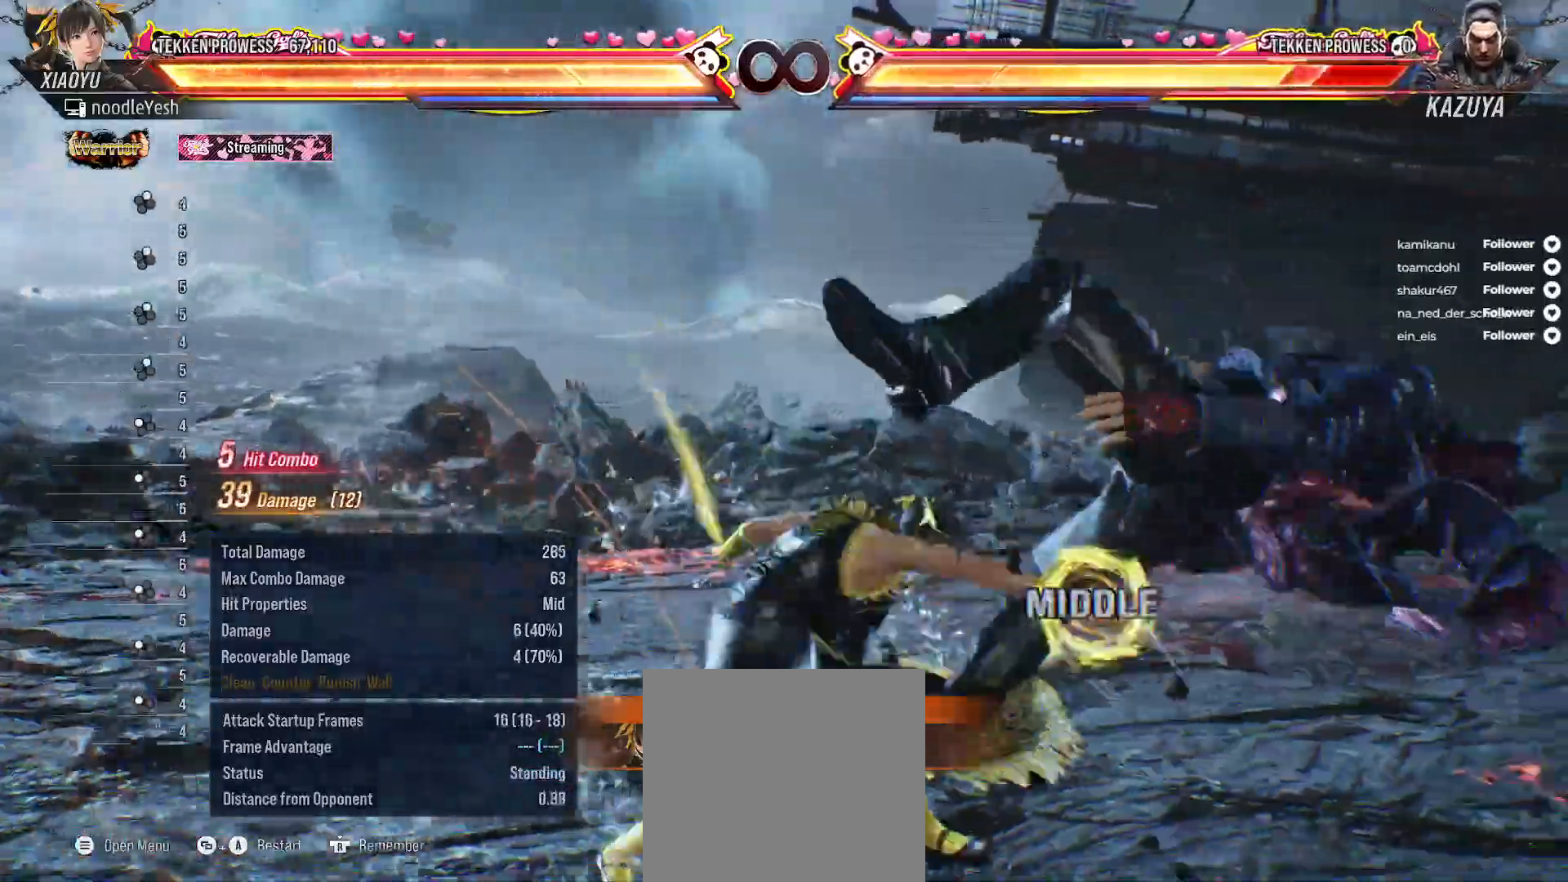
{"buttons": [], "right_stick": "center", "events": [[100, "DPAD_RIGHT", "up"], [200, "DPAD_RIGHT", "down"], [283, "DPAD_RIGHT", "up"], [367, "DPAD_RIGHT", "down"], [417, "DPAD_RIGHT", "up"]]}
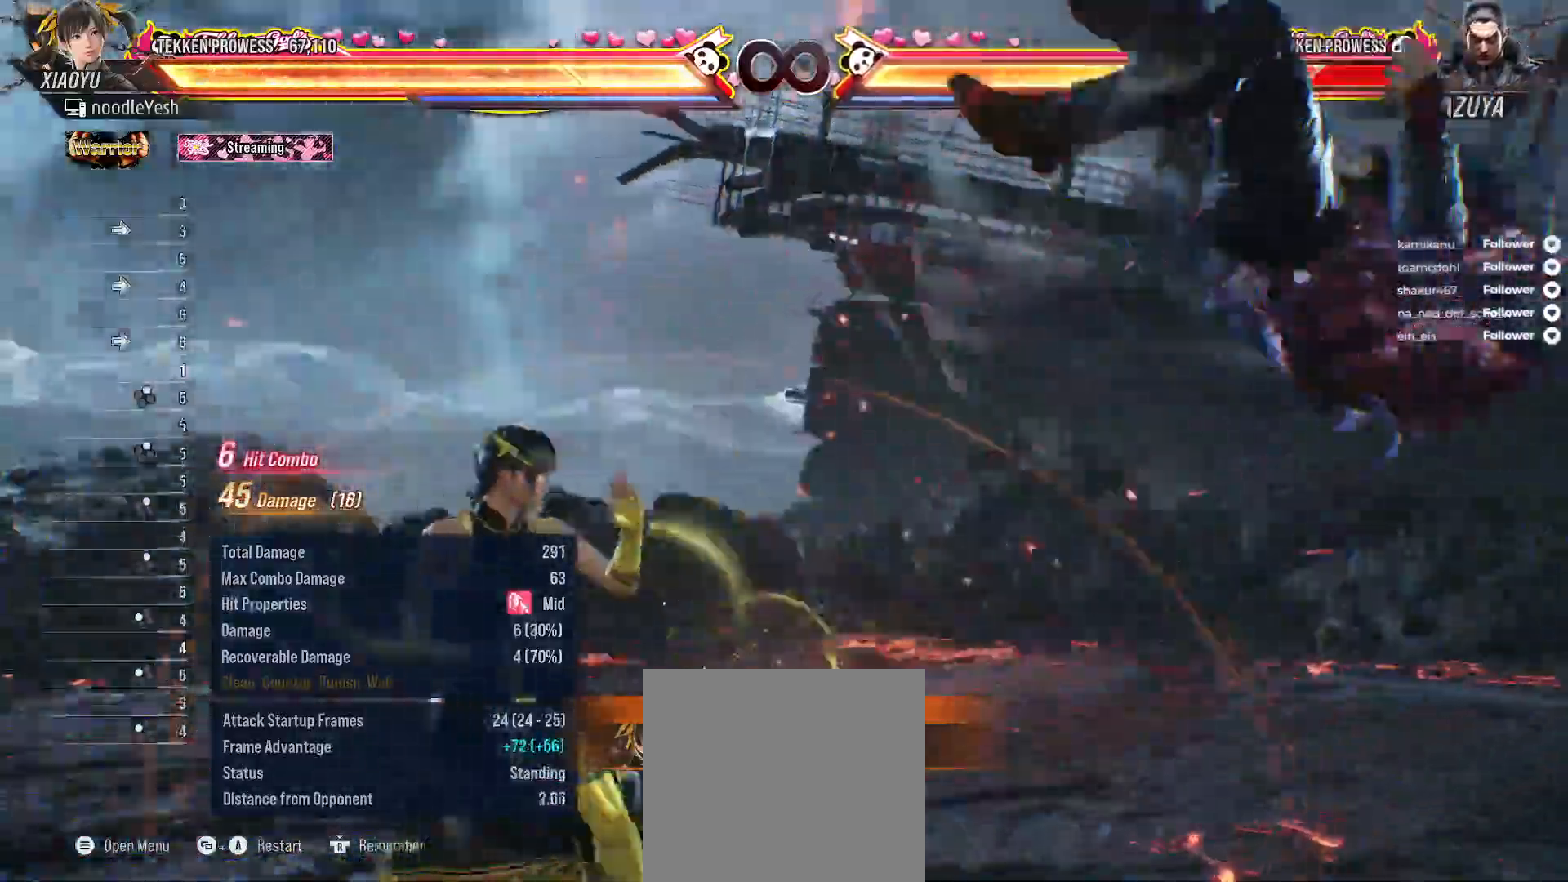
{"buttons": ["A"], "right_stick": "center", "events": [[33, "DPAD_RIGHT", "down"], [167, "DPAD_RIGHT", "up"], [233, "DPAD_DOWN", "down"], [233, "DPAD_RIGHT", "down"], [267, "Y", "down"], [383, "Y", "up"], [433, "DPAD_DOWN", "up"], [433, "DPAD_RIGHT", "up"], [467, "A", "down"]]}
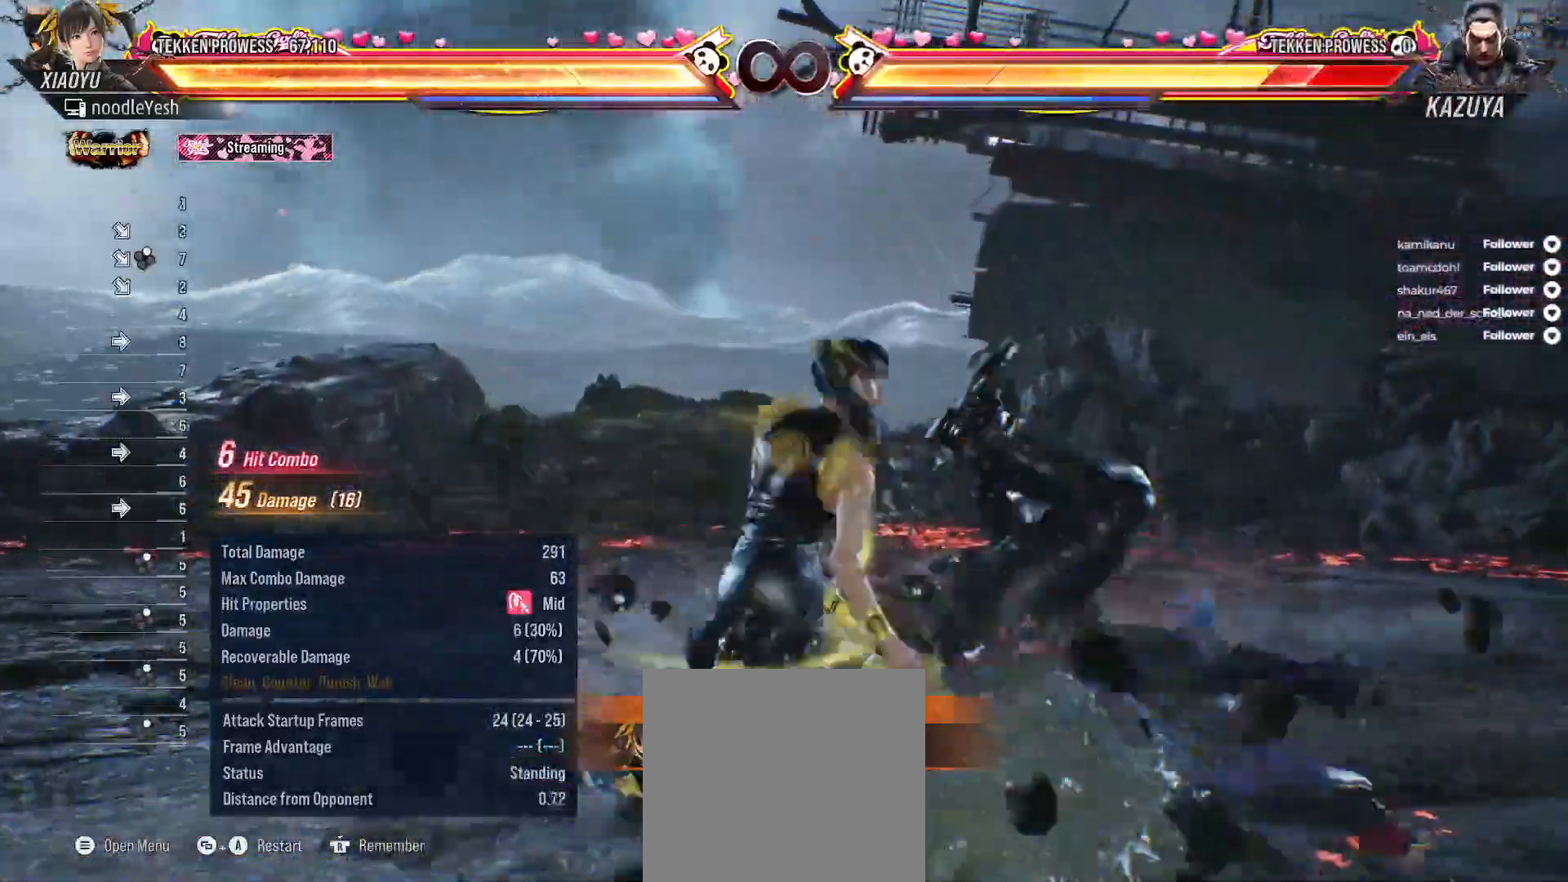
{"buttons": ["A"], "right_stick": "center"}
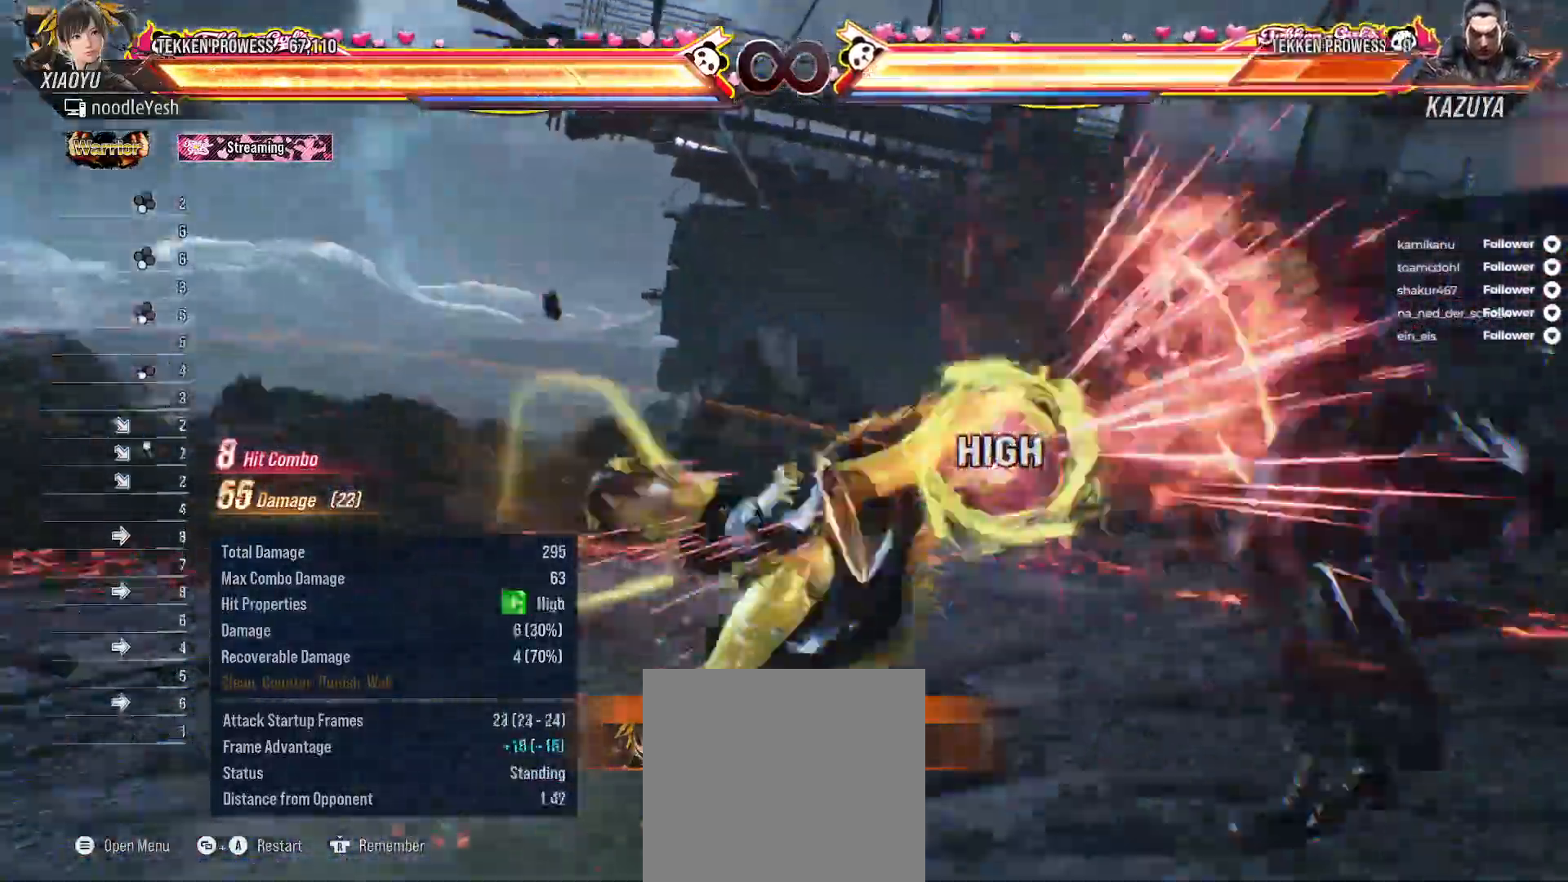
{"buttons": [], "right_stick": "center", "events": [[300, "A", "up"]]}
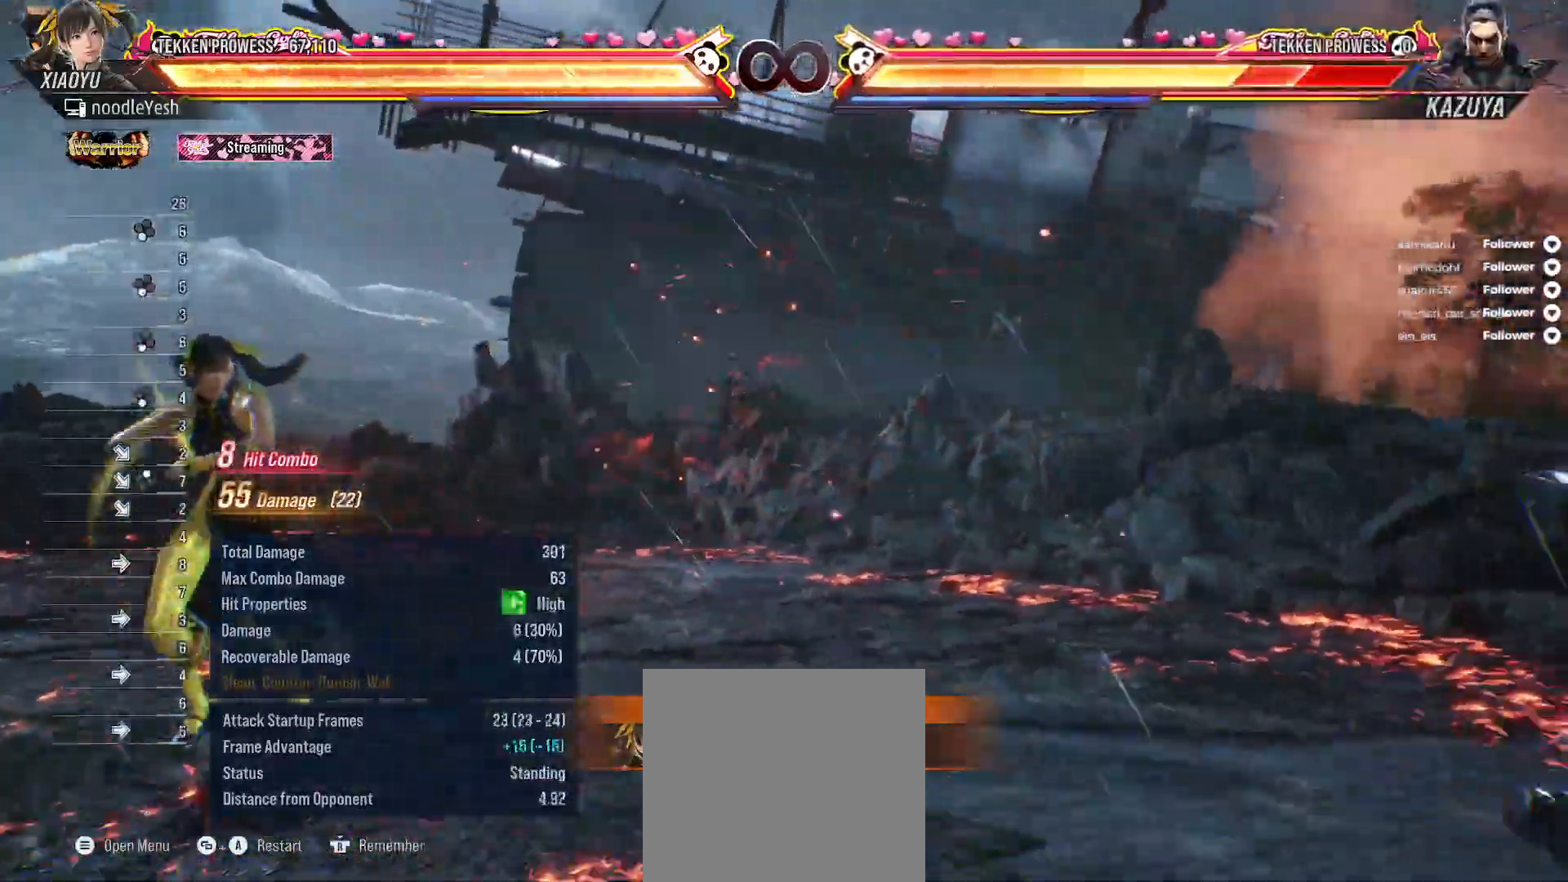
{"buttons": [], "right_stick": "center", "events": [[33, "SELECT", "down"], [50, "A", "down"], [150, "A", "up"], [217, "SELECT", "up"]]}